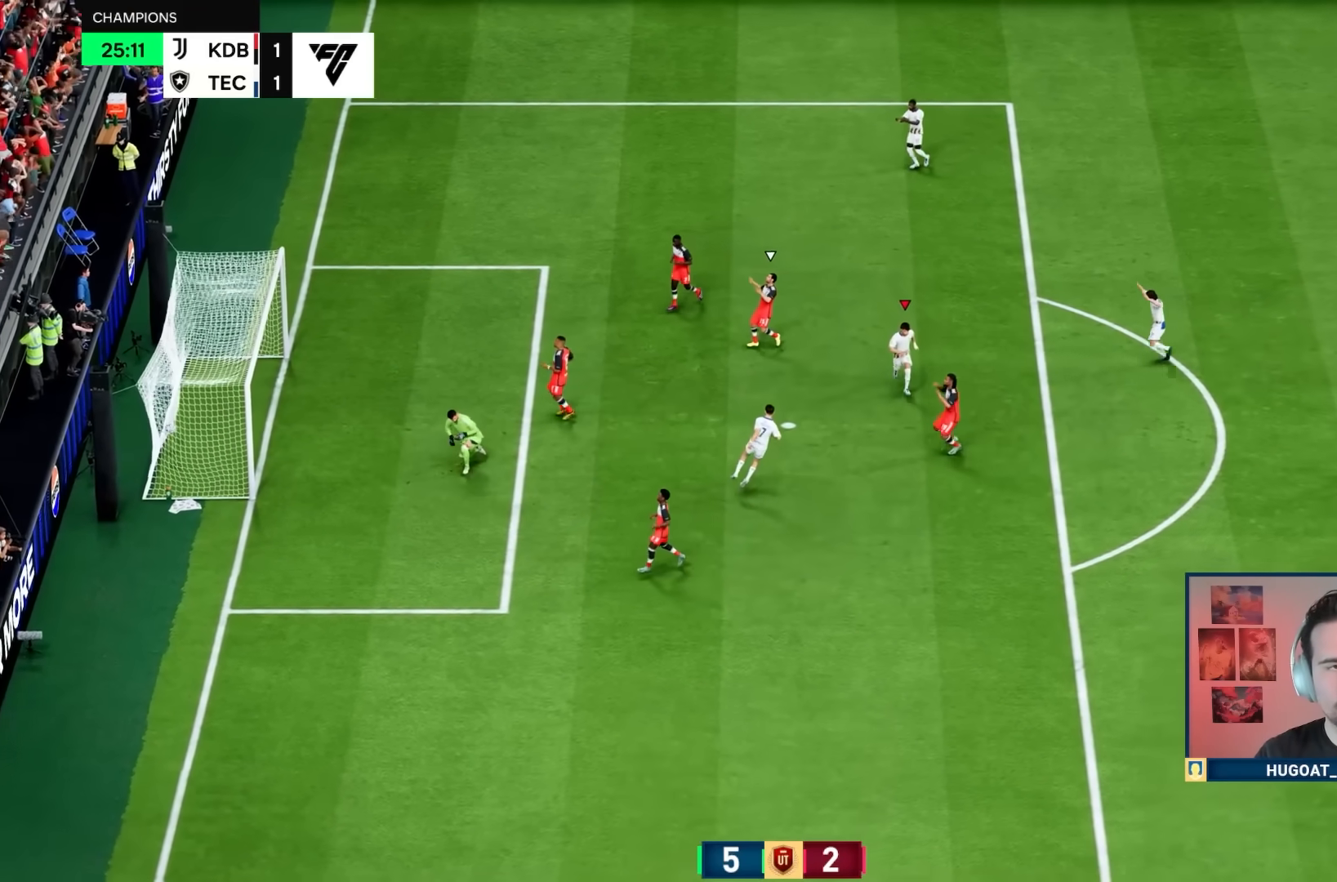
Gameplay with a controller (PlayStation layout); each line is a JSON object with the inputs held at the frame after it (dt_ms = milliseconds from this image to that frame). "events" lists button and stick changes between this image and that frame as [ms after this image, input, new state], when the widget could be followed in between. Not read: L3 R3.
{"dt_ms": 500, "buttons": [], "left_stick": "center", "right_stick": "center", "events": [[150, "CROSS", "down"], [150, "L1", "down"], [150, "R1", "down"], [167, "L2", "down"], [167, "R2", "down"], [233, "L1", "up"], [233, "R1", "up"], [250, "L1", "down"], [250, "R1", "down"], [300, "CROSS", "up"], [300, "R1", "up"], [317, "R2", "up"], [333, "L1", "up"], [383, "L2", "up"]]}
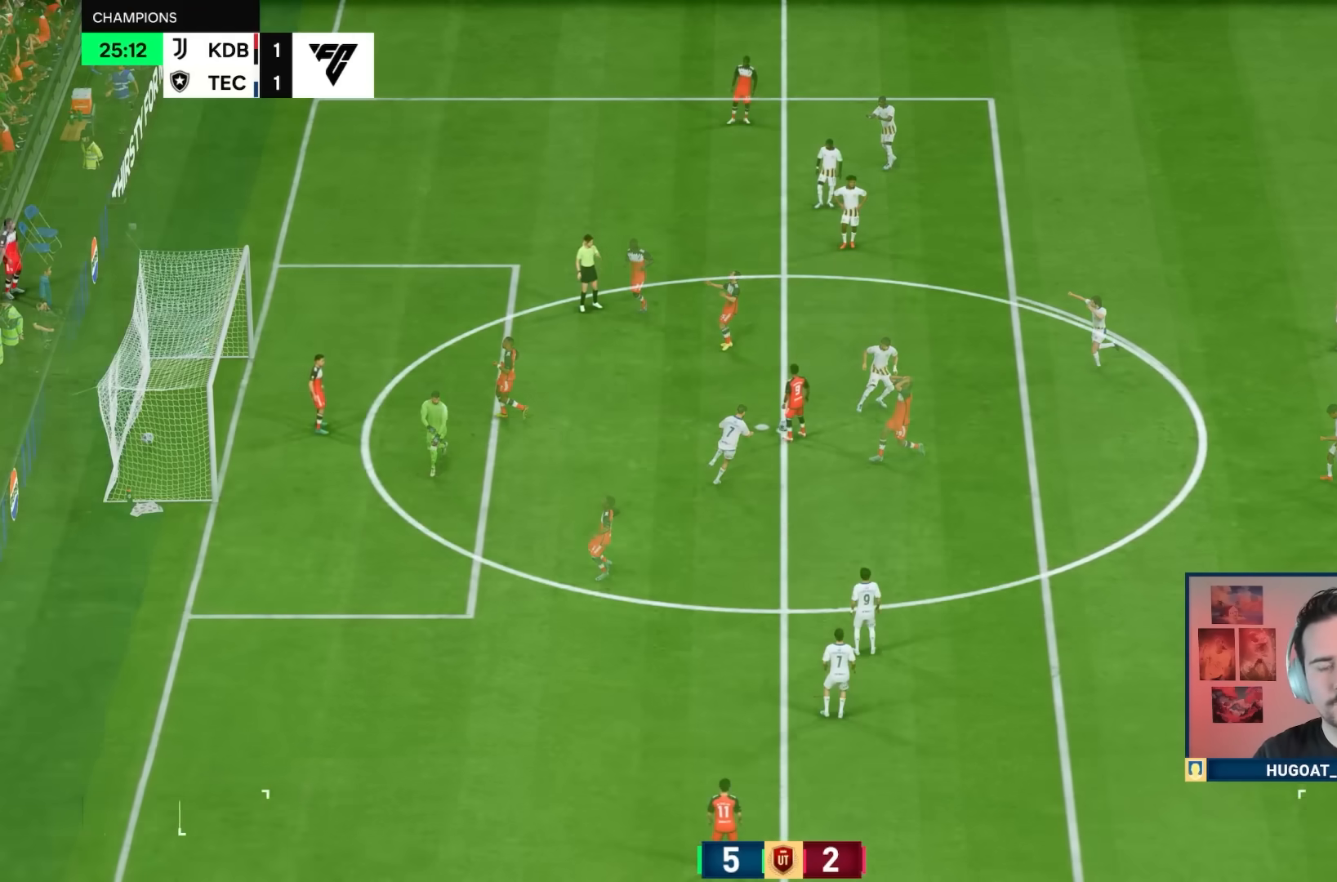
{"dt_ms": 500, "buttons": [], "left_stick": "center", "right_stick": "center", "events": []}
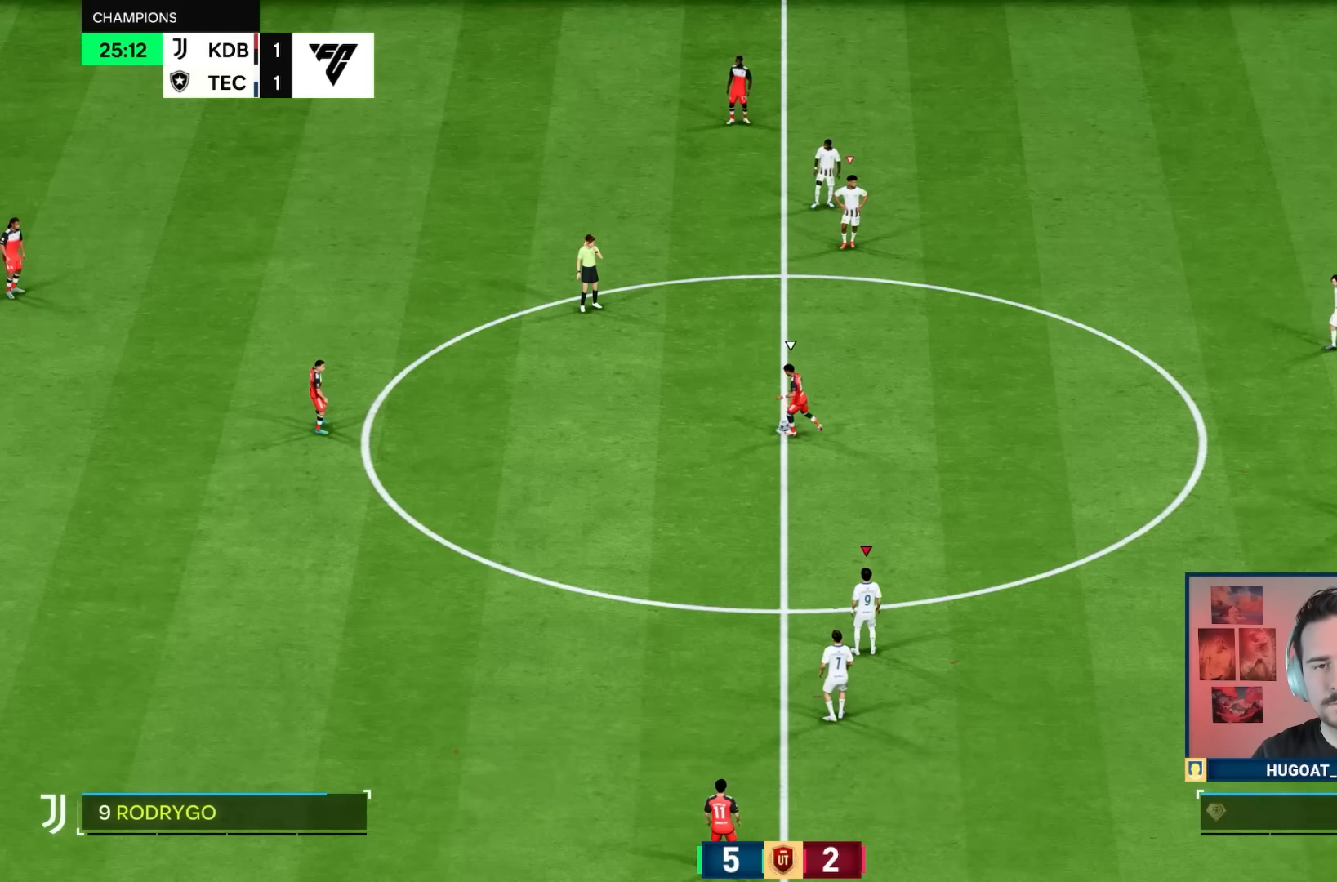
{"dt_ms": 500, "buttons": ["R1"], "left_stick": "down-right", "right_stick": "center", "events": [[183, "R1", "down"], [183, "left_stick", "down-right"]]}
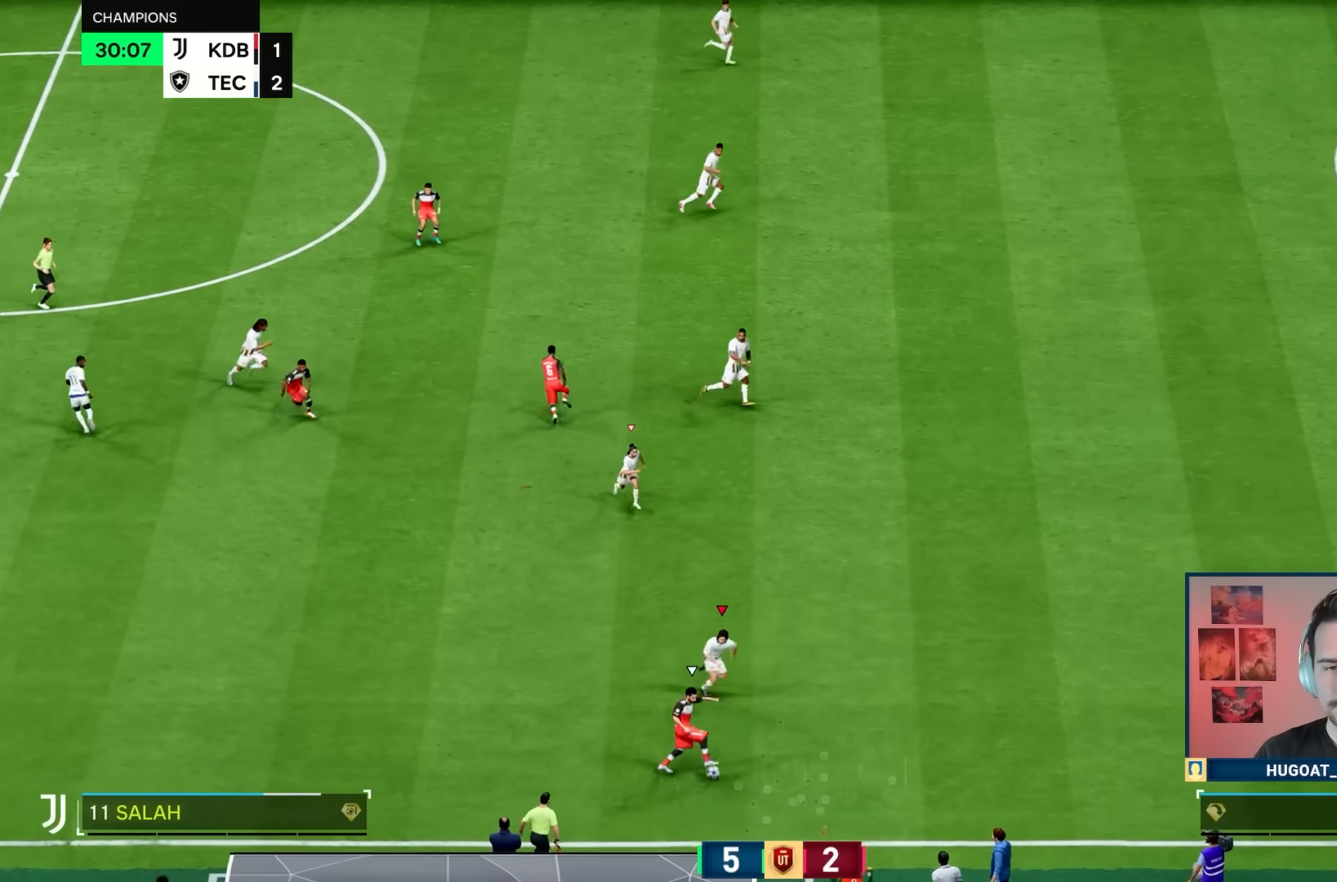
{"dt_ms": 500, "buttons": [], "left_stick": "down-right", "right_stick": "up-left", "events": [[333, "R1", "up"], [450, "right_stick", "up-left"]]}
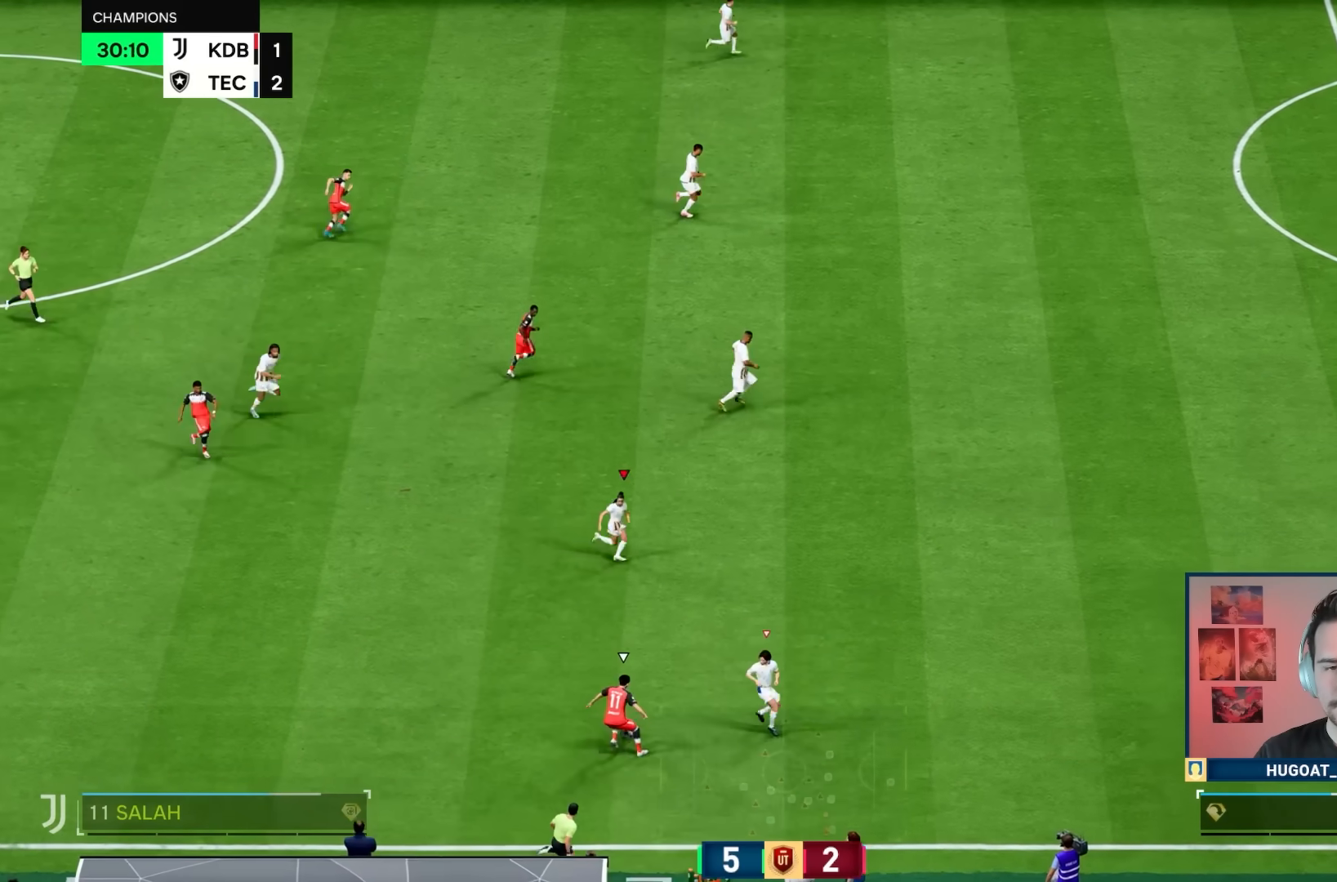
{"dt_ms": 500, "buttons": ["L2"], "left_stick": "down-left", "right_stick": "center", "events": [[33, "right_stick", "center"], [133, "R1", "down"], [217, "R1", "up"], [233, "L2", "down"], [233, "left_stick", "down-left"]]}
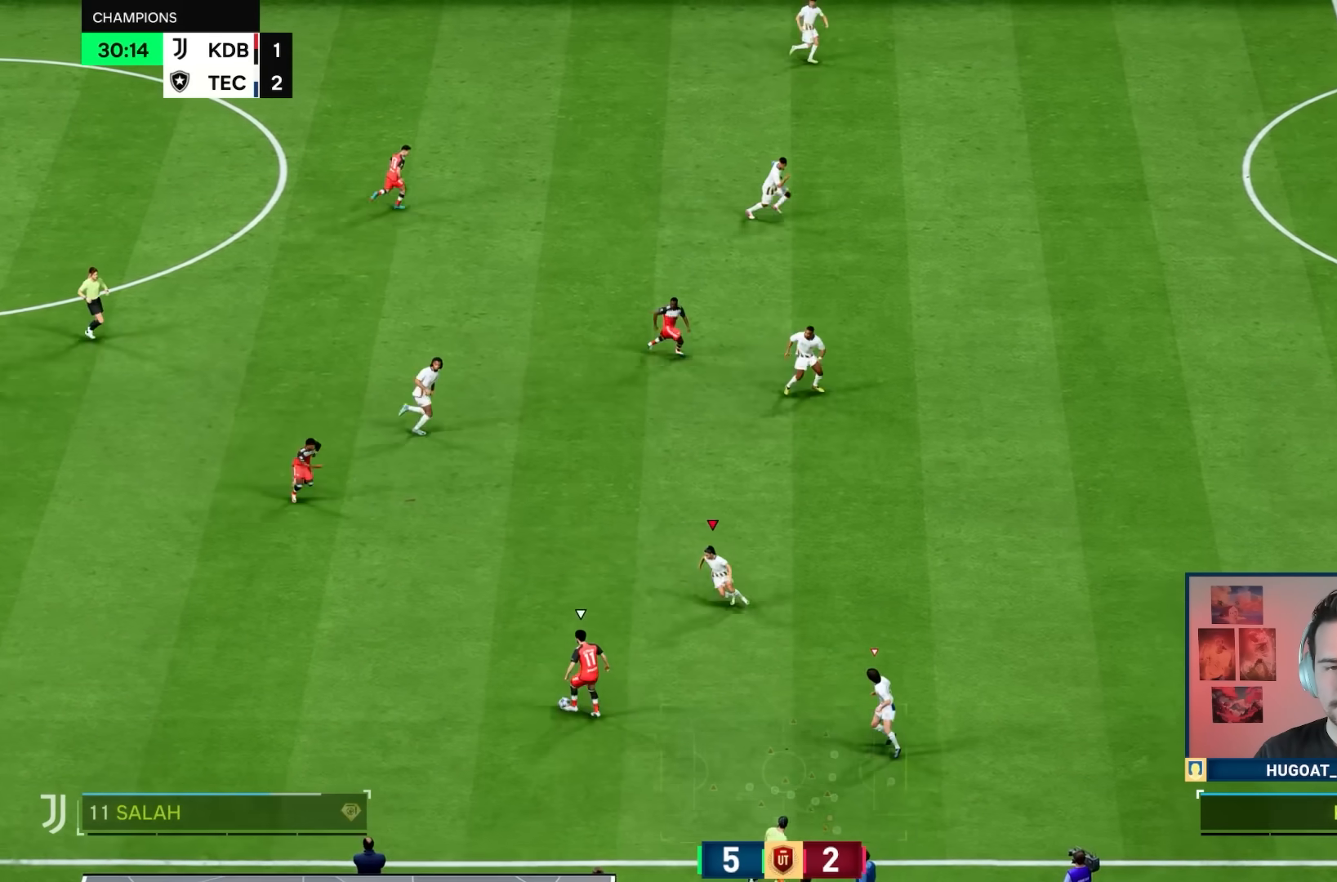
{"dt_ms": 1000, "buttons": ["R1"], "left_stick": "down-left", "right_stick": "center"}
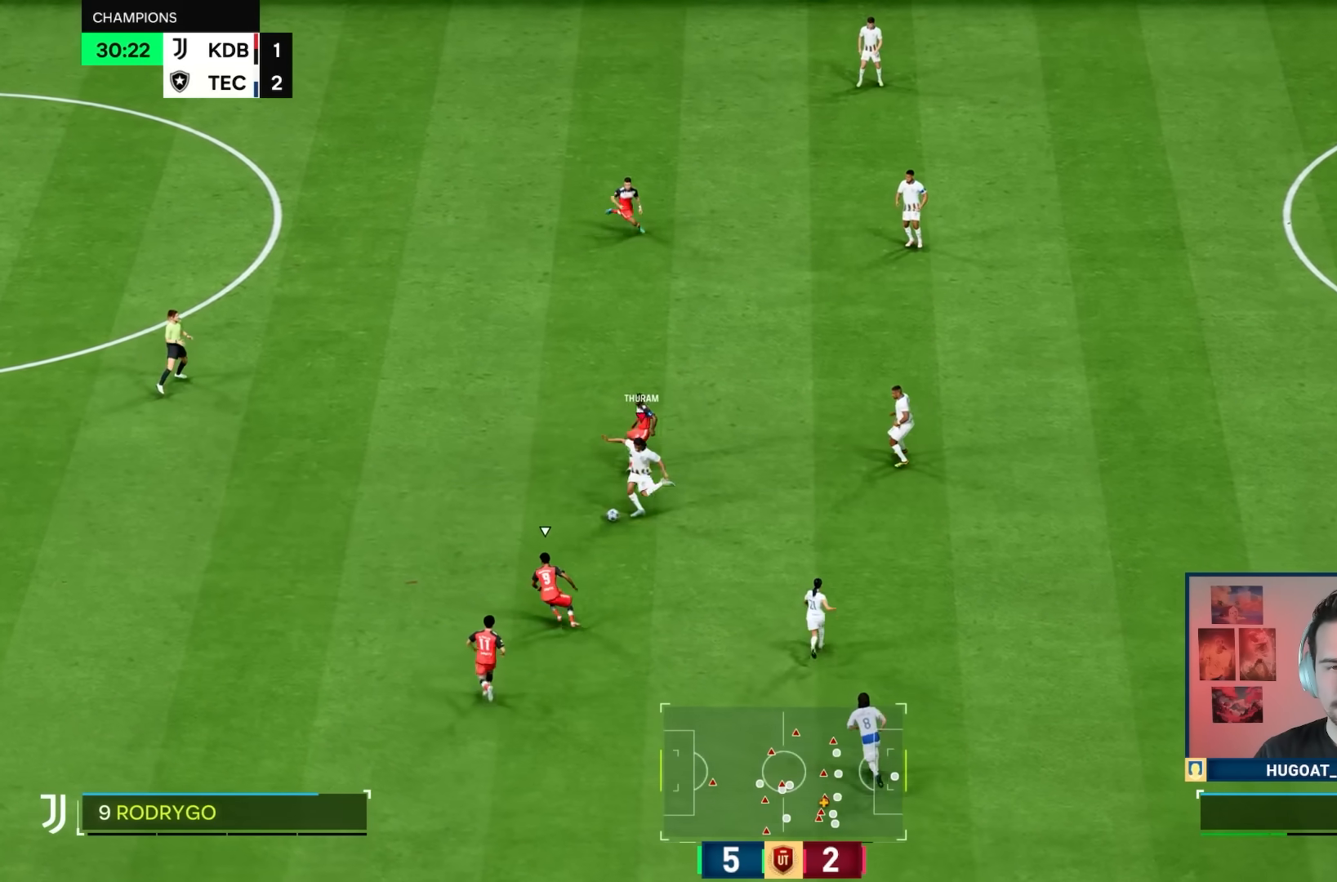
{"dt_ms": 500, "buttons": ["R1"], "left_stick": "down-left", "right_stick": "center", "events": []}
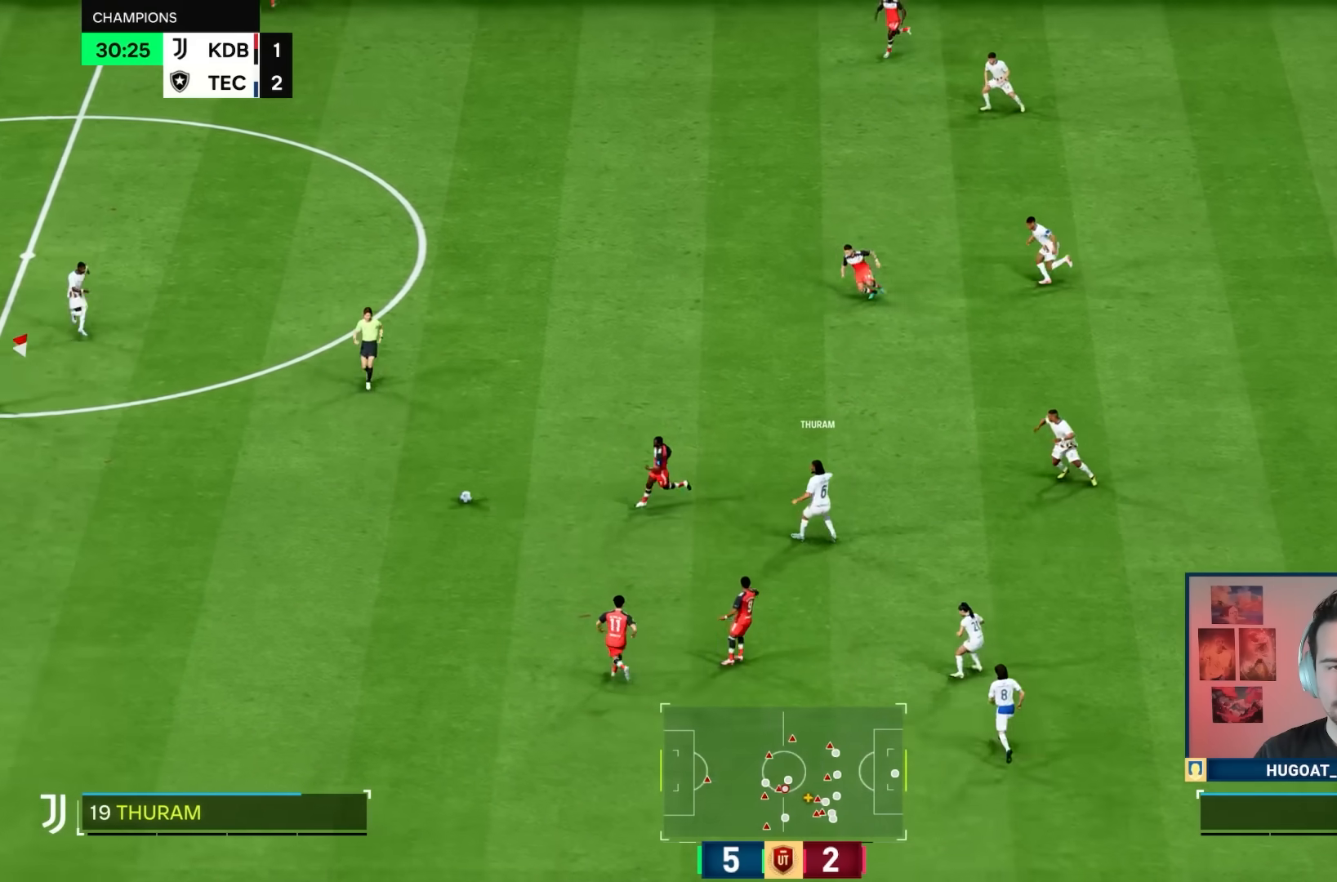
{"dt_ms": 500, "buttons": [], "left_stick": "down-right", "right_stick": "center", "events": [[17, "left_stick", "down-right"], [500, "R1", "up"]]}
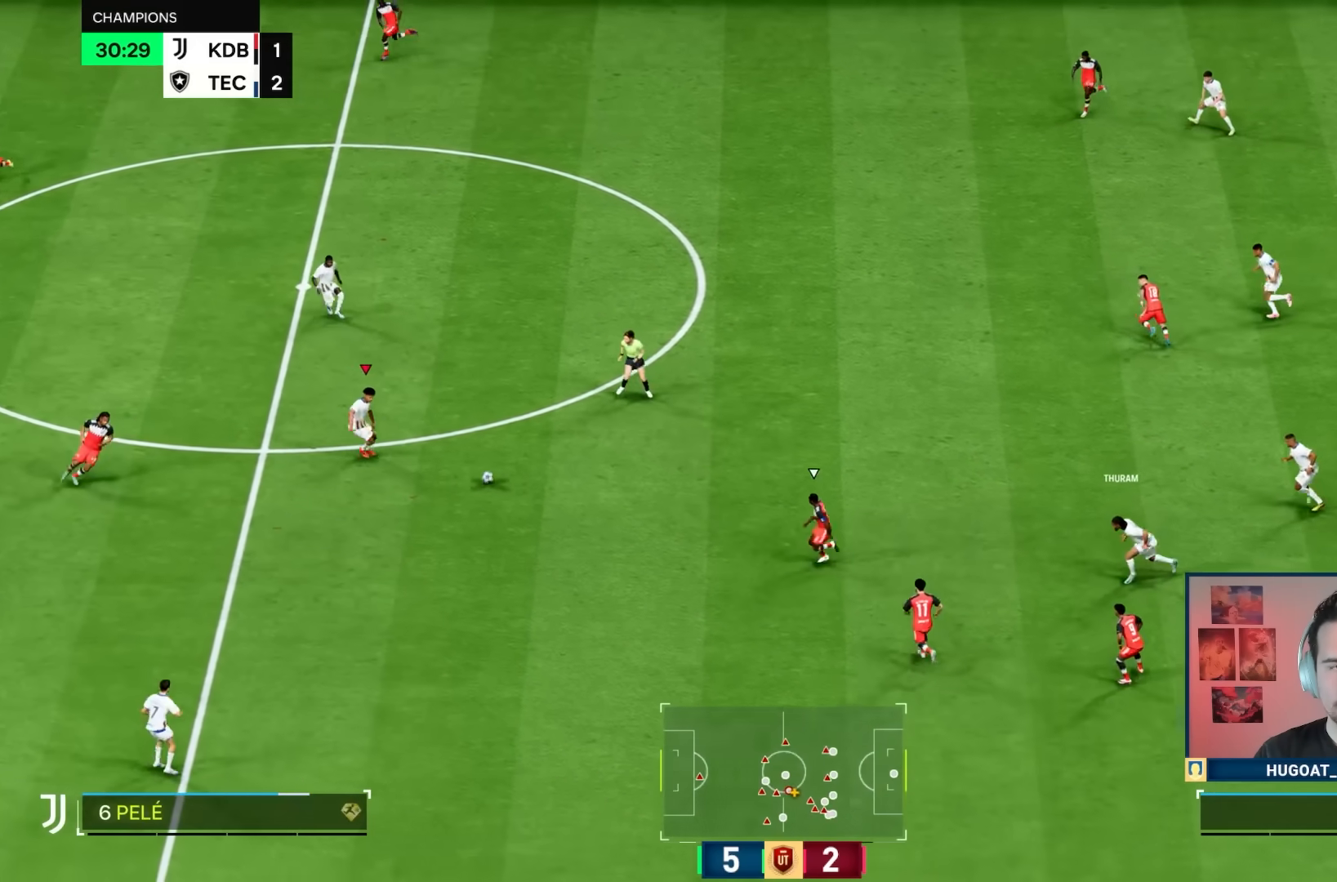
{"dt_ms": 500, "buttons": [], "left_stick": "up", "right_stick": "center", "events": [[33, "left_stick", "up-right"], [300, "left_stick", "up"]]}
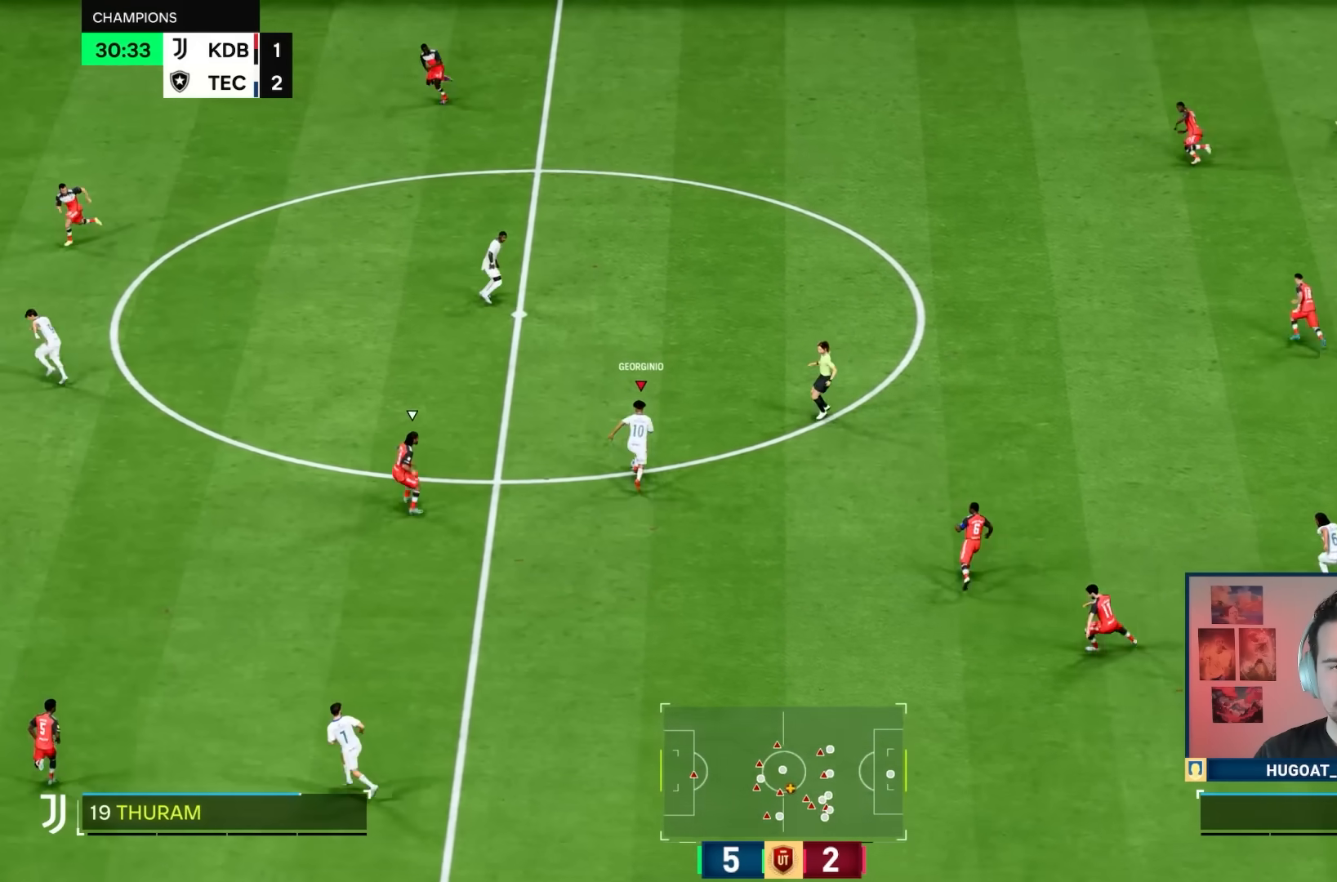
{"dt_ms": 500, "buttons": [], "left_stick": "center", "right_stick": "center", "events": [[250, "left_stick", "center"], [283, "R1", "down"], [383, "R1", "up"]]}
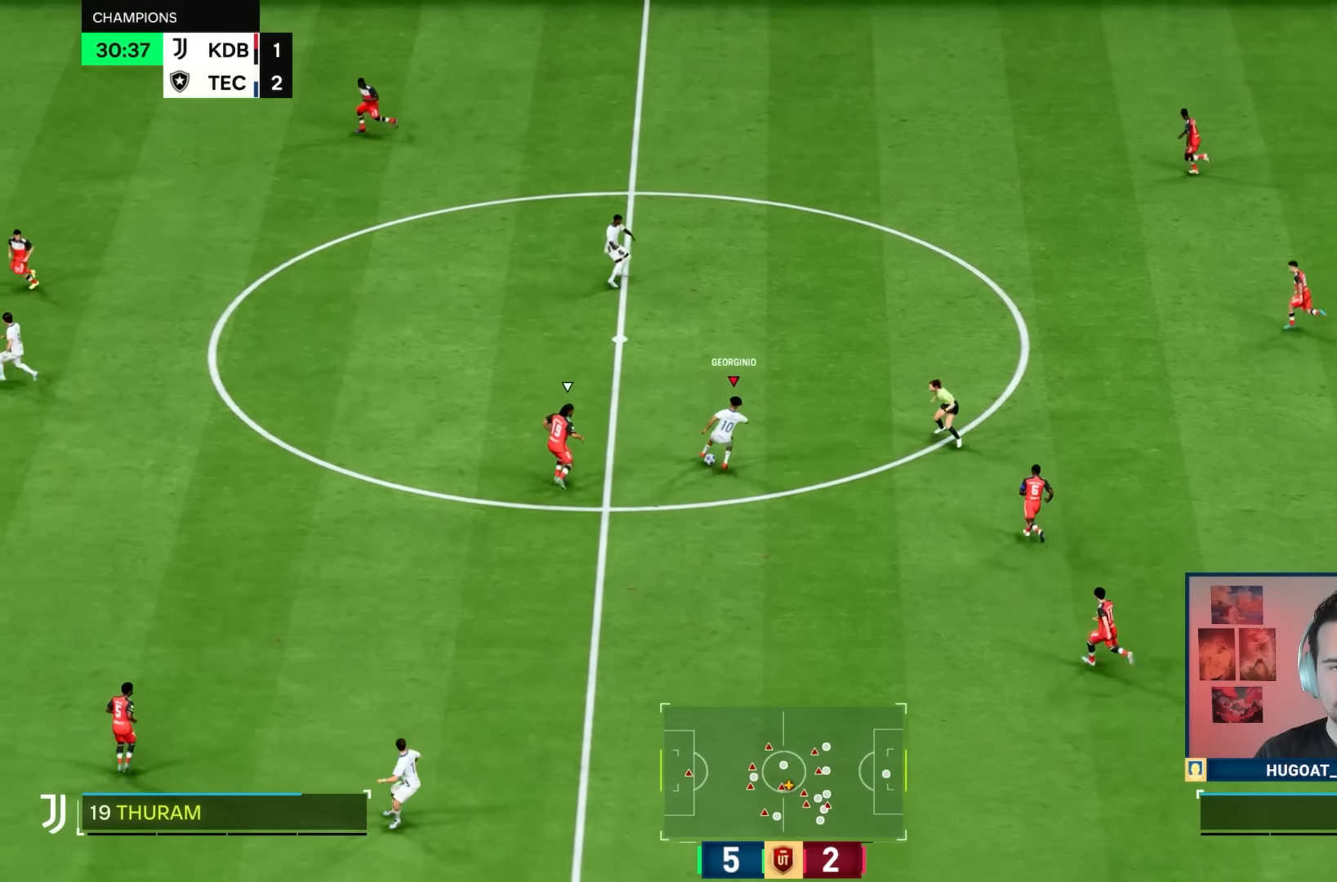
{"dt_ms": 500, "buttons": [], "left_stick": "down", "right_stick": "center", "events": [[83, "left_stick", "down"]]}
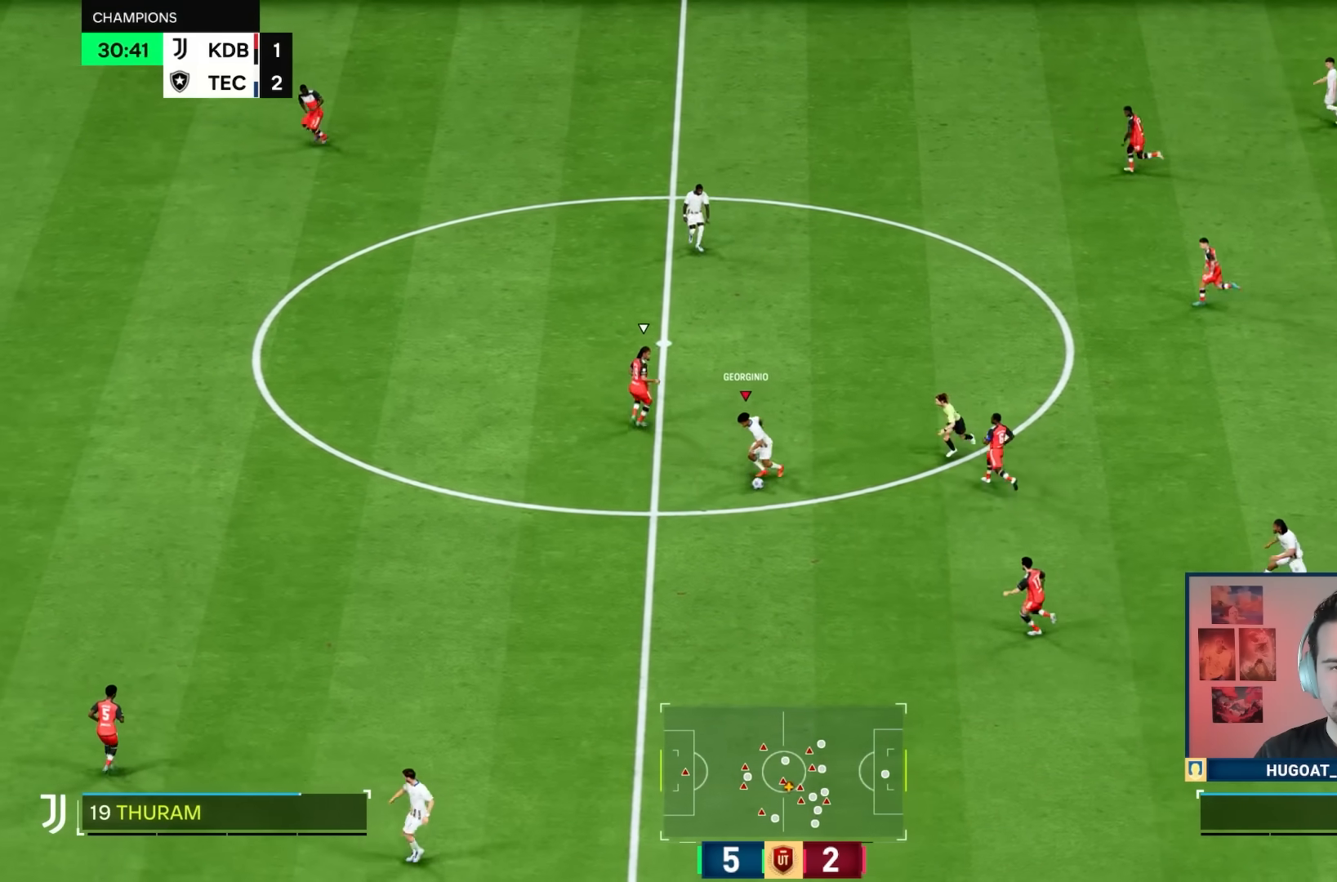
{"dt_ms": 500, "buttons": ["R1"], "left_stick": "down-left", "right_stick": "center", "events": [[50, "left_stick", "down-left"], [150, "R1", "down"]]}
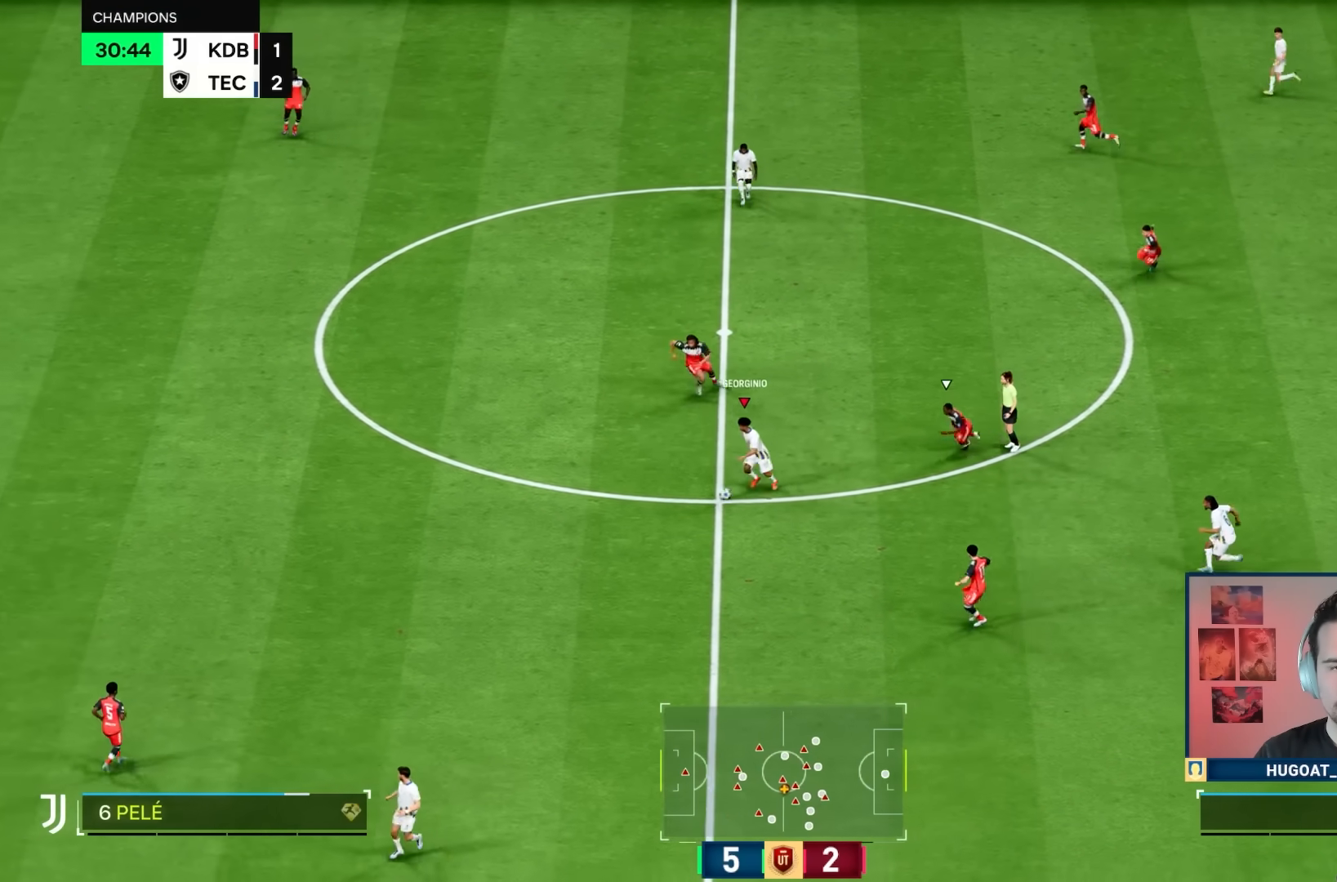
{"dt_ms": 500, "buttons": ["R1"], "left_stick": "down-left", "right_stick": "center", "events": []}
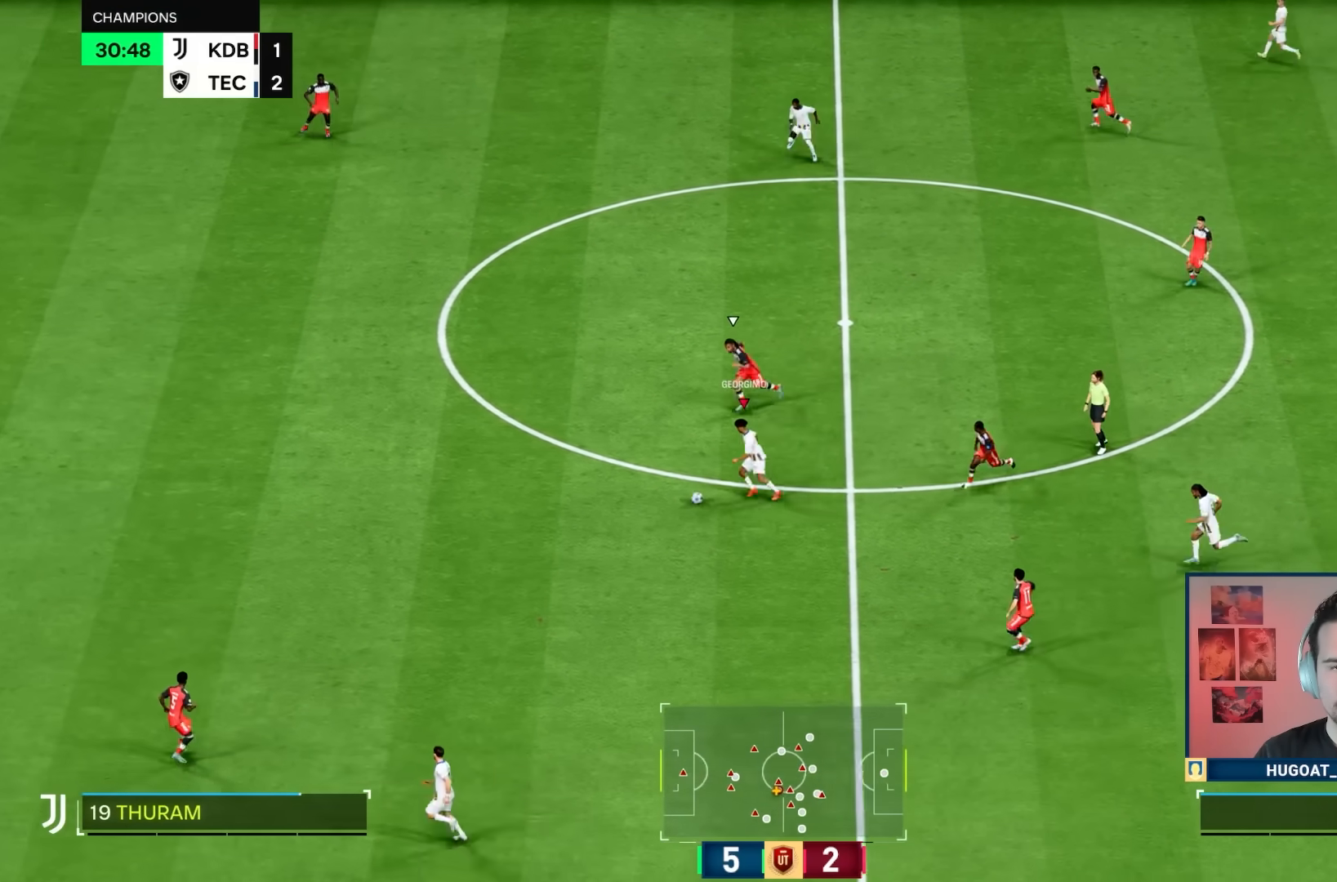
{"dt_ms": 500, "buttons": ["R1"], "left_stick": "left", "right_stick": "center", "events": [[133, "left_stick", "left"]]}
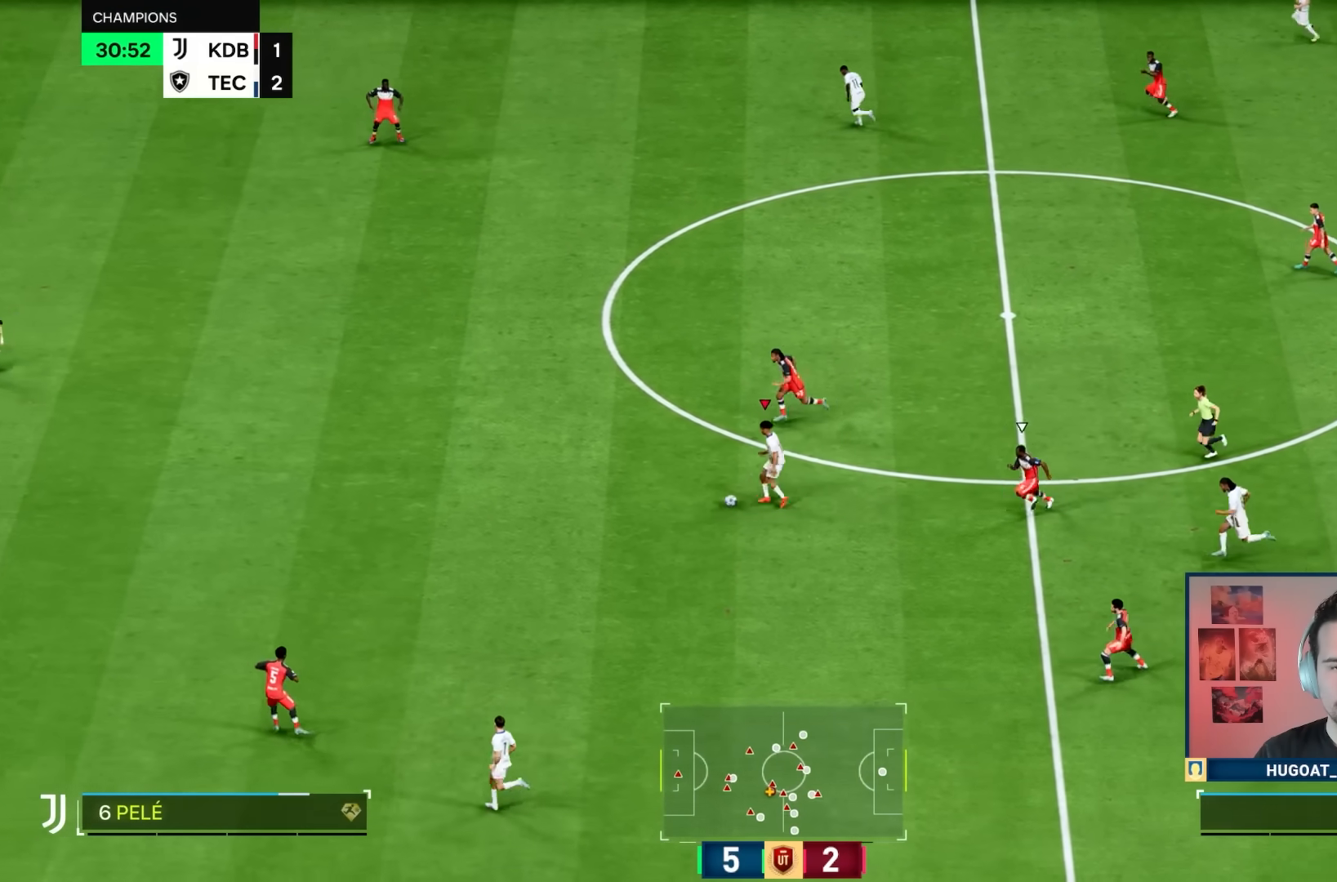
{"dt_ms": 500, "buttons": ["R1"], "left_stick": "left", "right_stick": "center", "events": []}
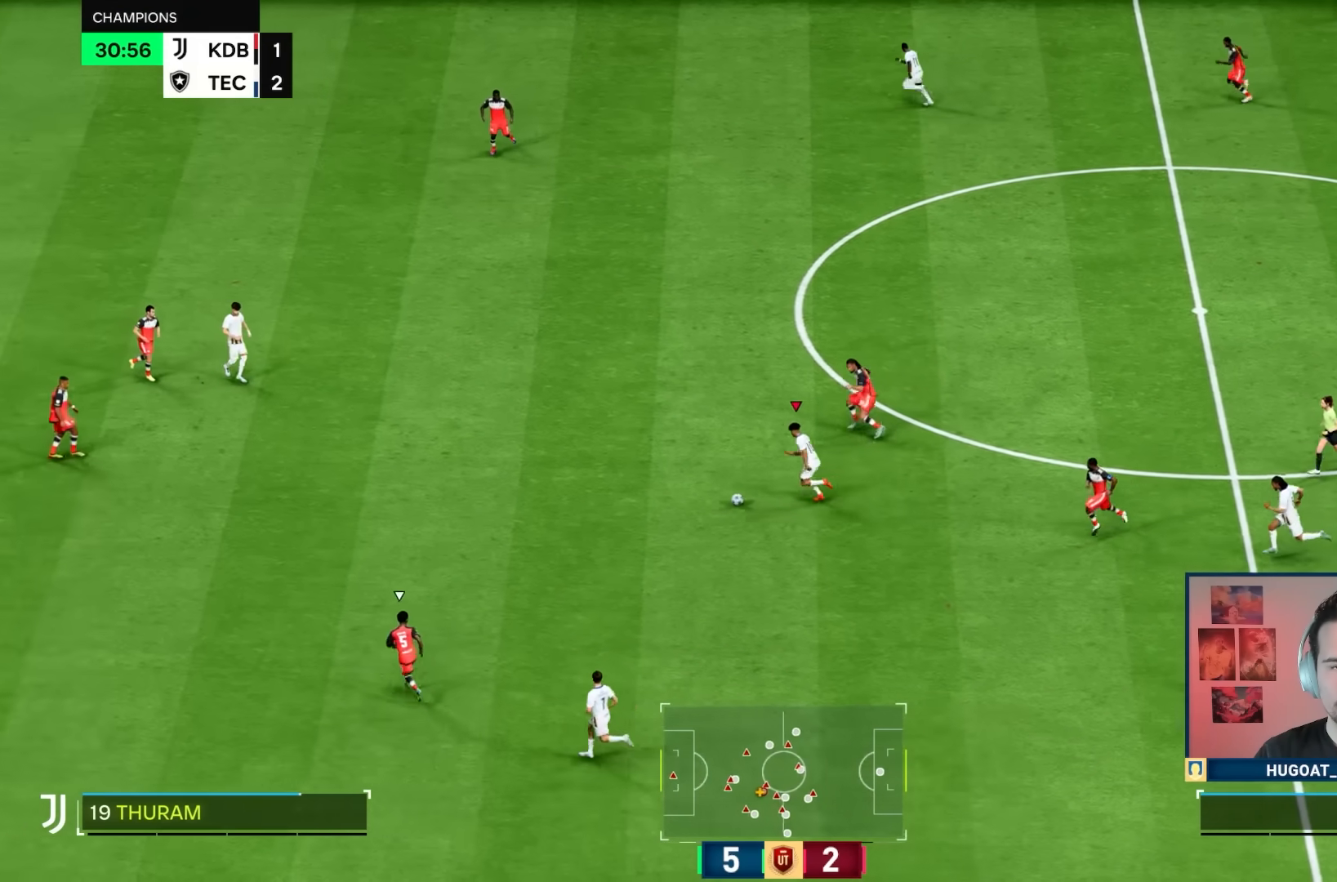
{"dt_ms": 500, "buttons": [], "left_stick": "left", "right_stick": "center", "events": [[433, "R1", "up"]]}
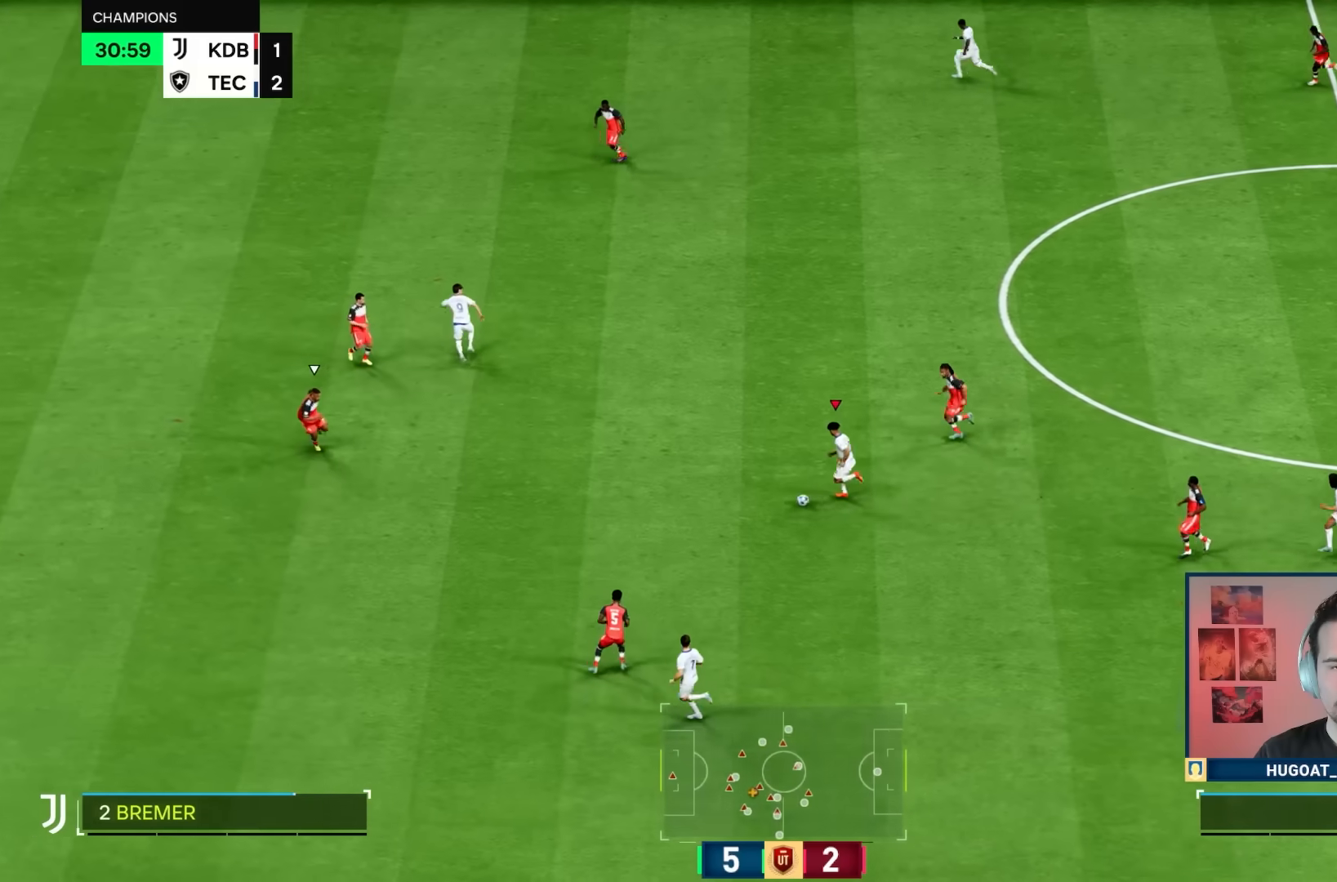
{"dt_ms": 500, "buttons": [], "left_stick": "left", "right_stick": "down", "events": [[167, "right_stick", "down"]]}
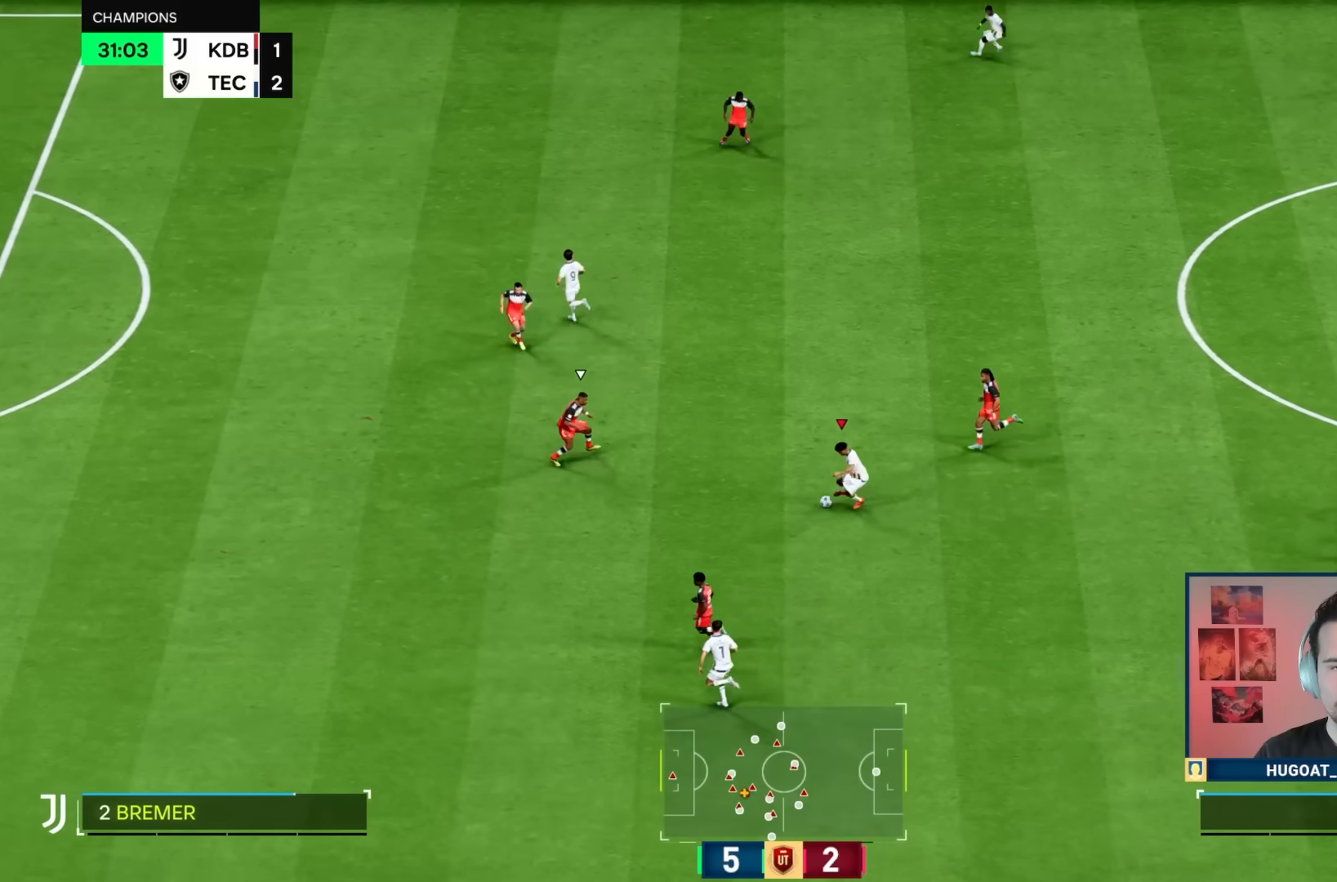
{"dt_ms": 500, "buttons": ["R1"], "left_stick": "left", "right_stick": "center"}
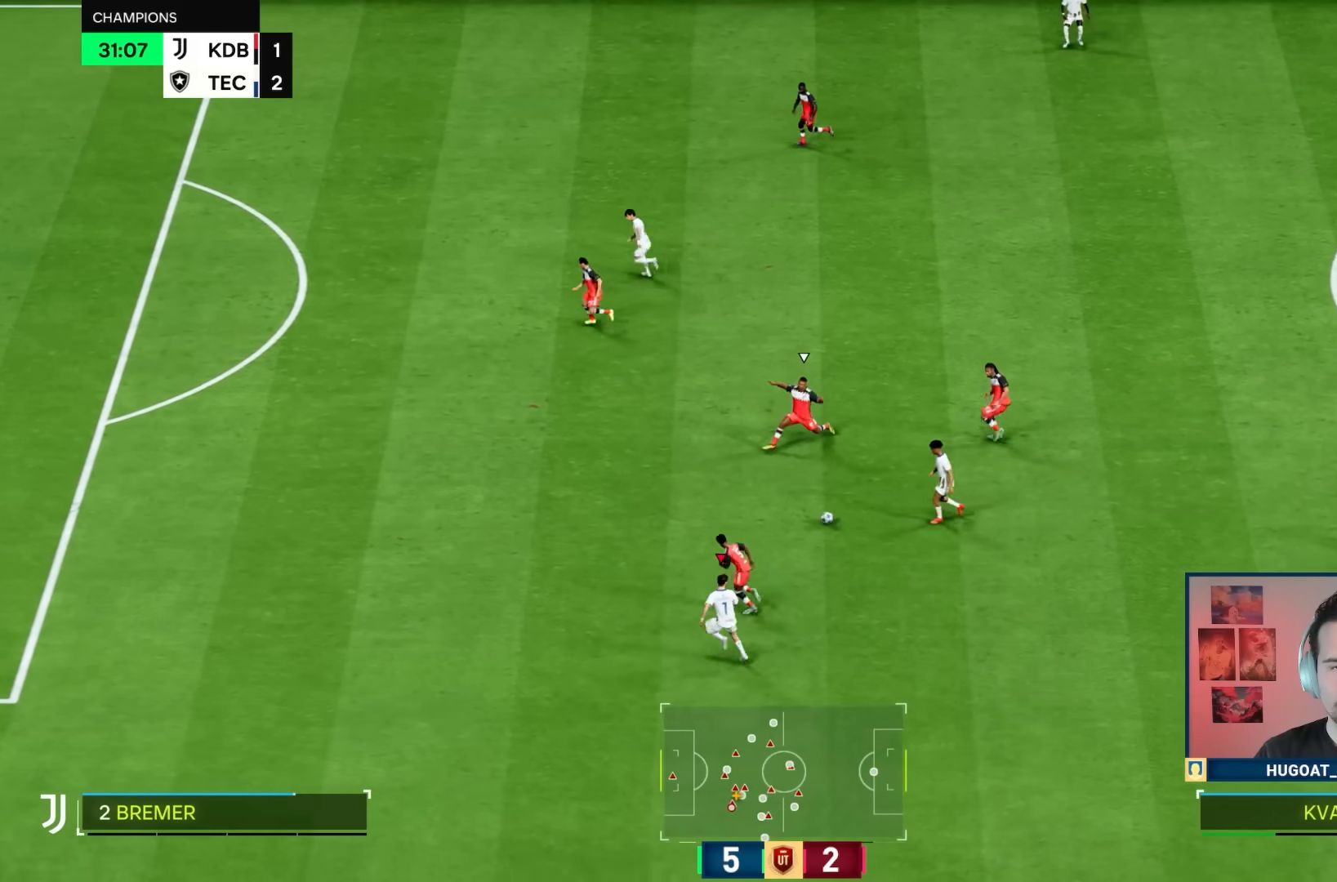
{"dt_ms": 500, "buttons": ["R1"], "left_stick": "left", "right_stick": "center", "events": []}
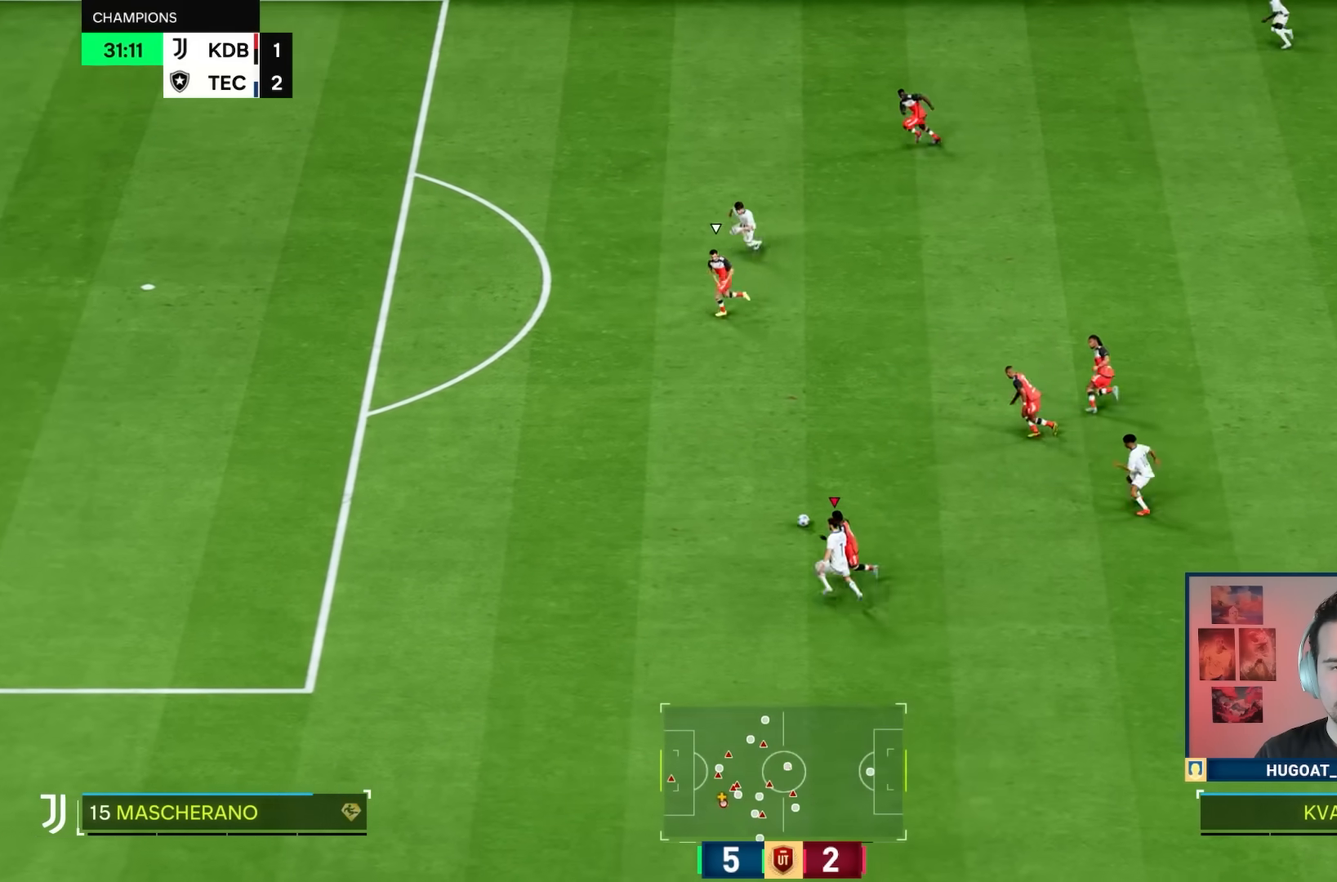
{"dt_ms": 500, "buttons": ["L2", "R1"], "left_stick": "left", "right_stick": "center", "events": [[383, "L2", "down"]]}
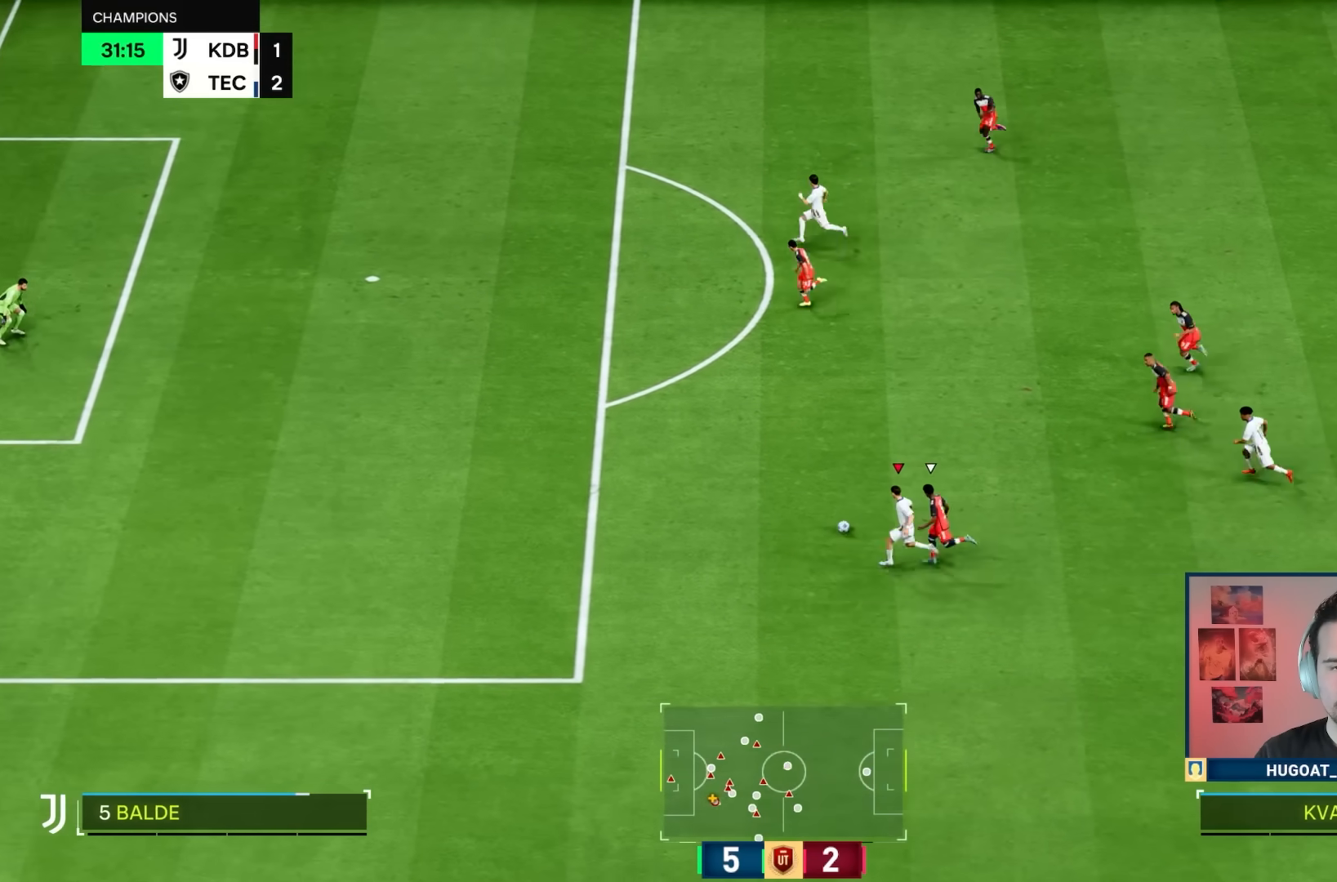
{"dt_ms": 500, "buttons": ["R1"], "left_stick": "left", "right_stick": "center", "events": [[117, "L2", "up"]]}
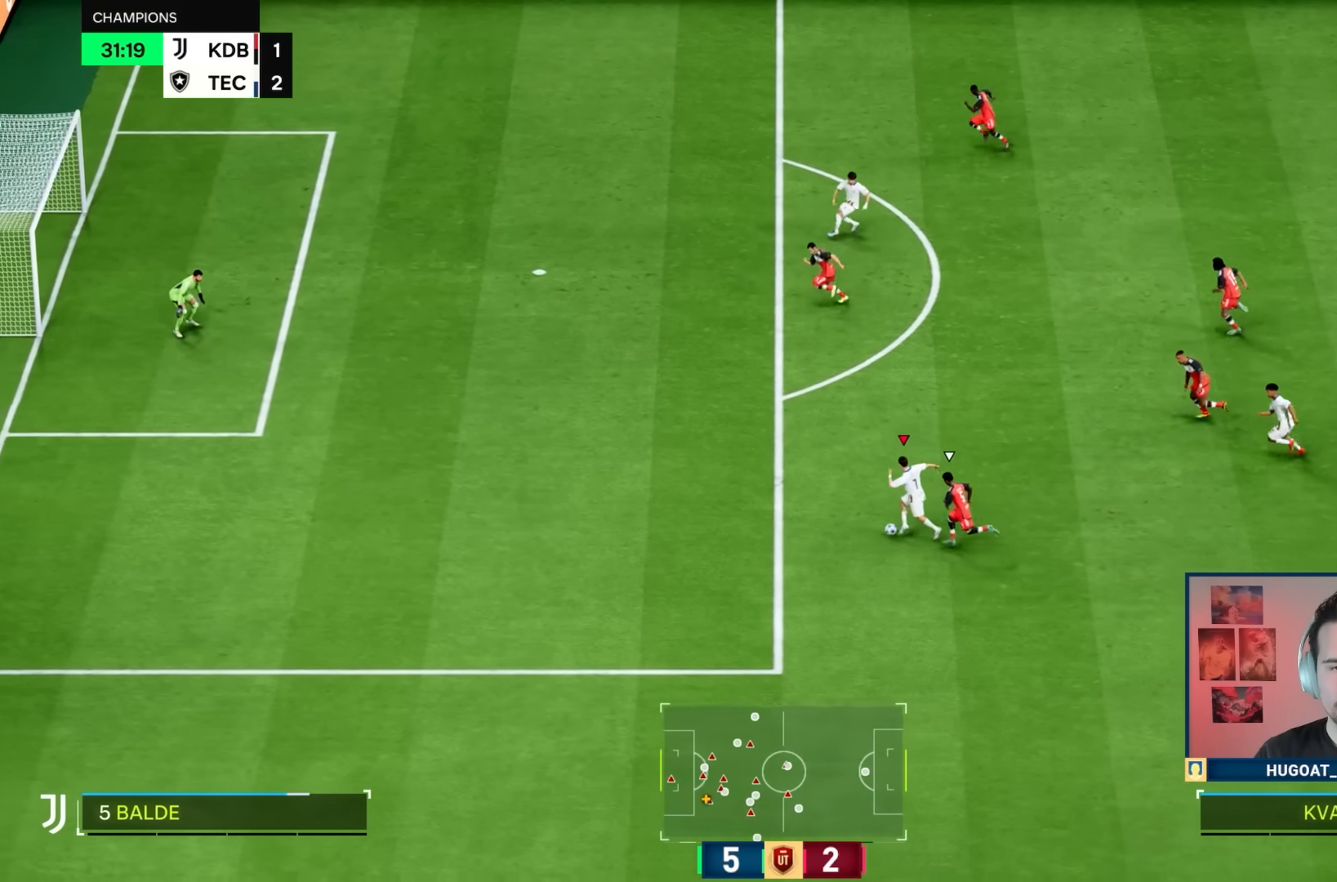
{"dt_ms": 500, "buttons": [], "left_stick": "left", "right_stick": "up-right", "events": [[400, "R1", "up"], [500, "right_stick", "up-right"]]}
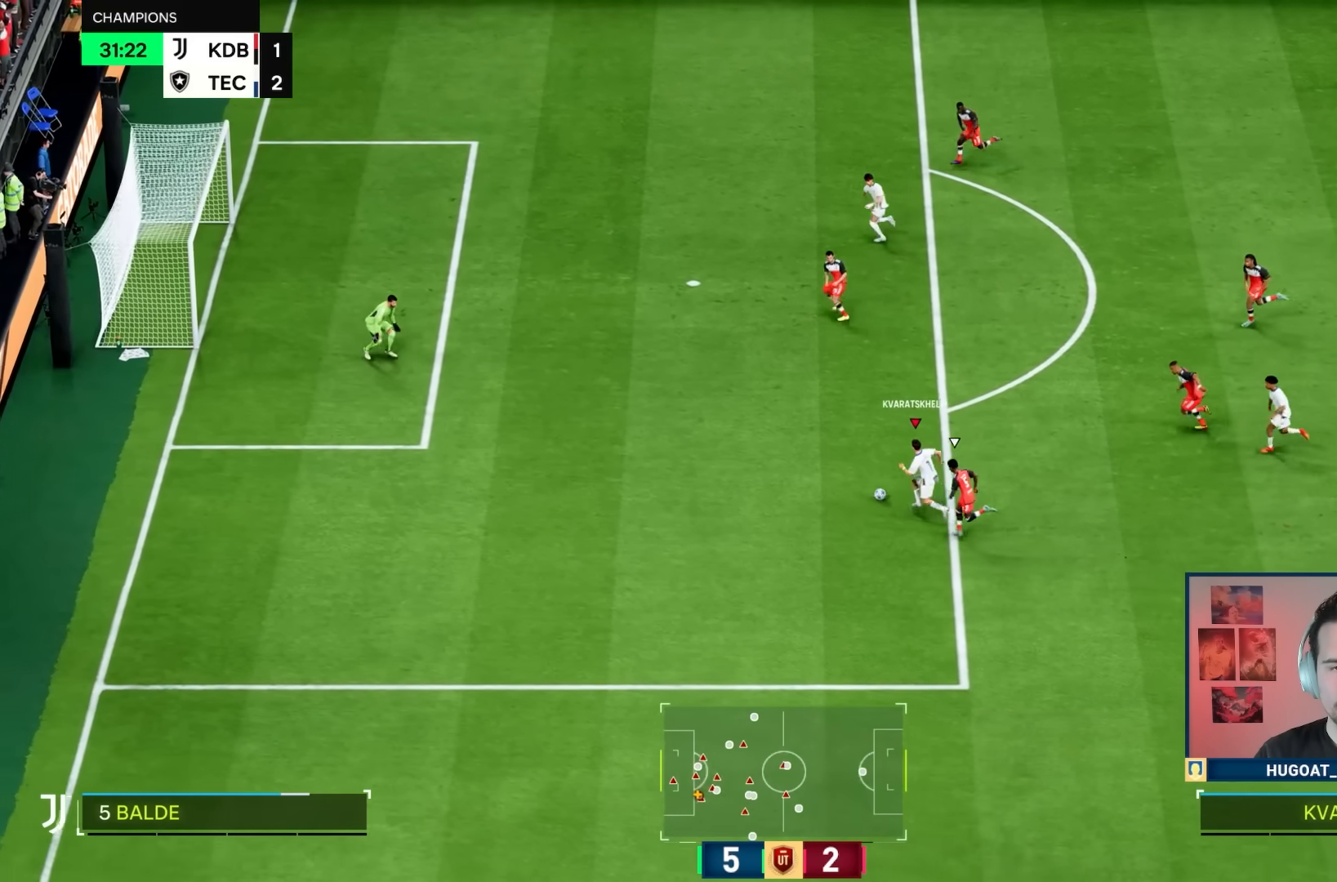
{"dt_ms": 500, "buttons": [], "left_stick": "up-left", "right_stick": "center", "events": [[400, "left_stick", "up-left"], [433, "right_stick", "center"]]}
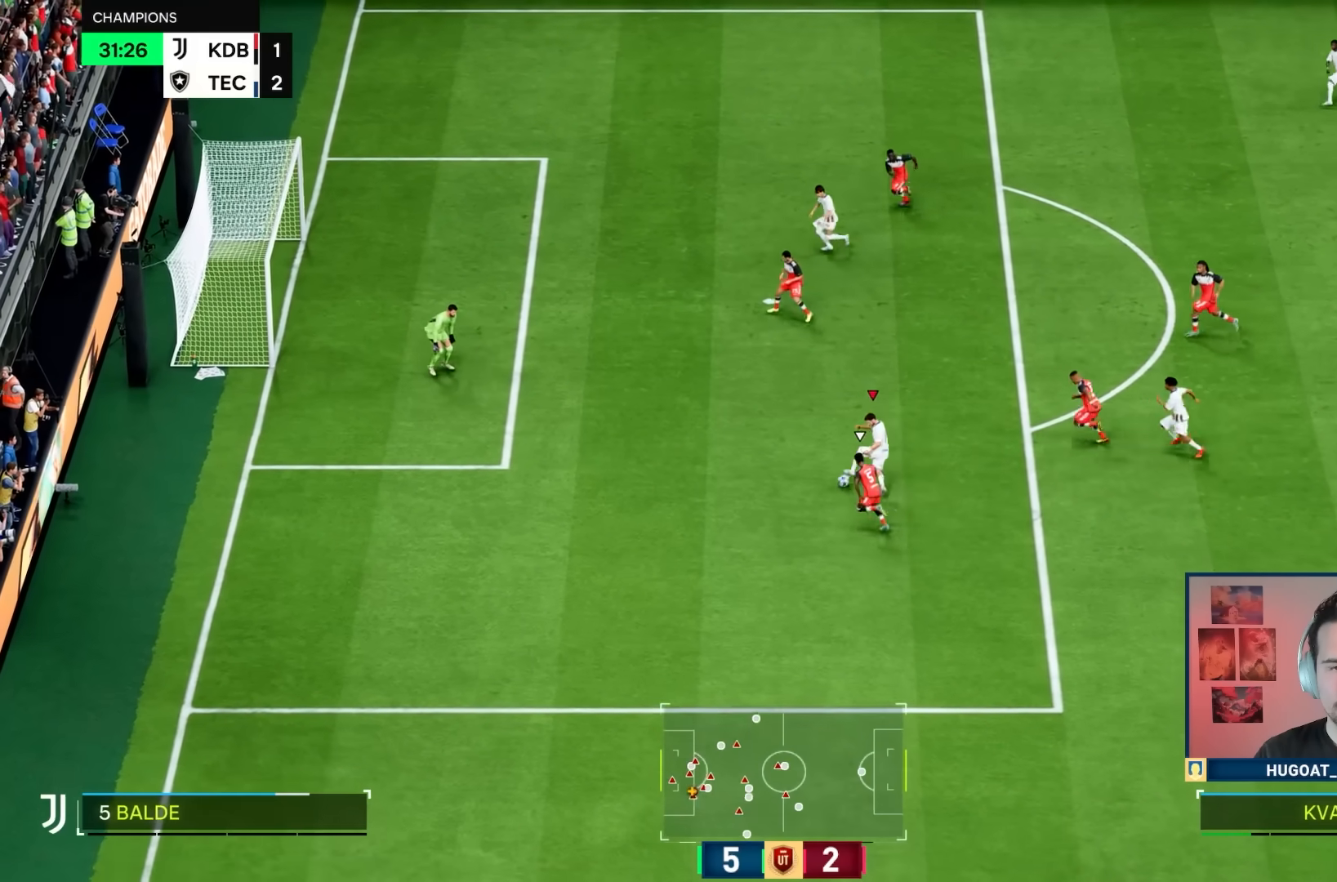
{"dt_ms": 500, "buttons": [], "left_stick": "left", "right_stick": "center", "events": [[67, "left_stick", "left"]]}
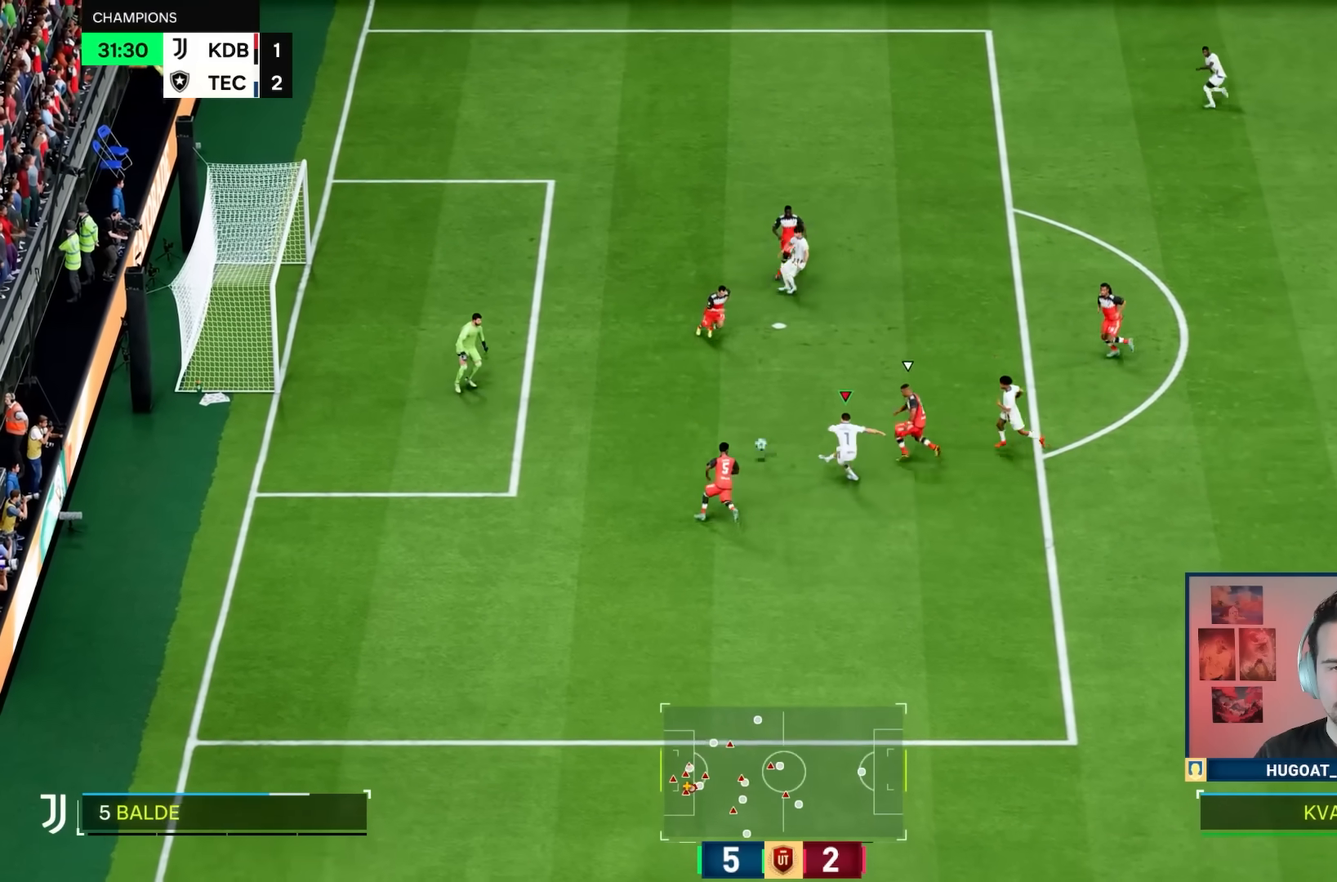
{"dt_ms": 500, "buttons": [], "left_stick": "left", "right_stick": "center", "events": []}
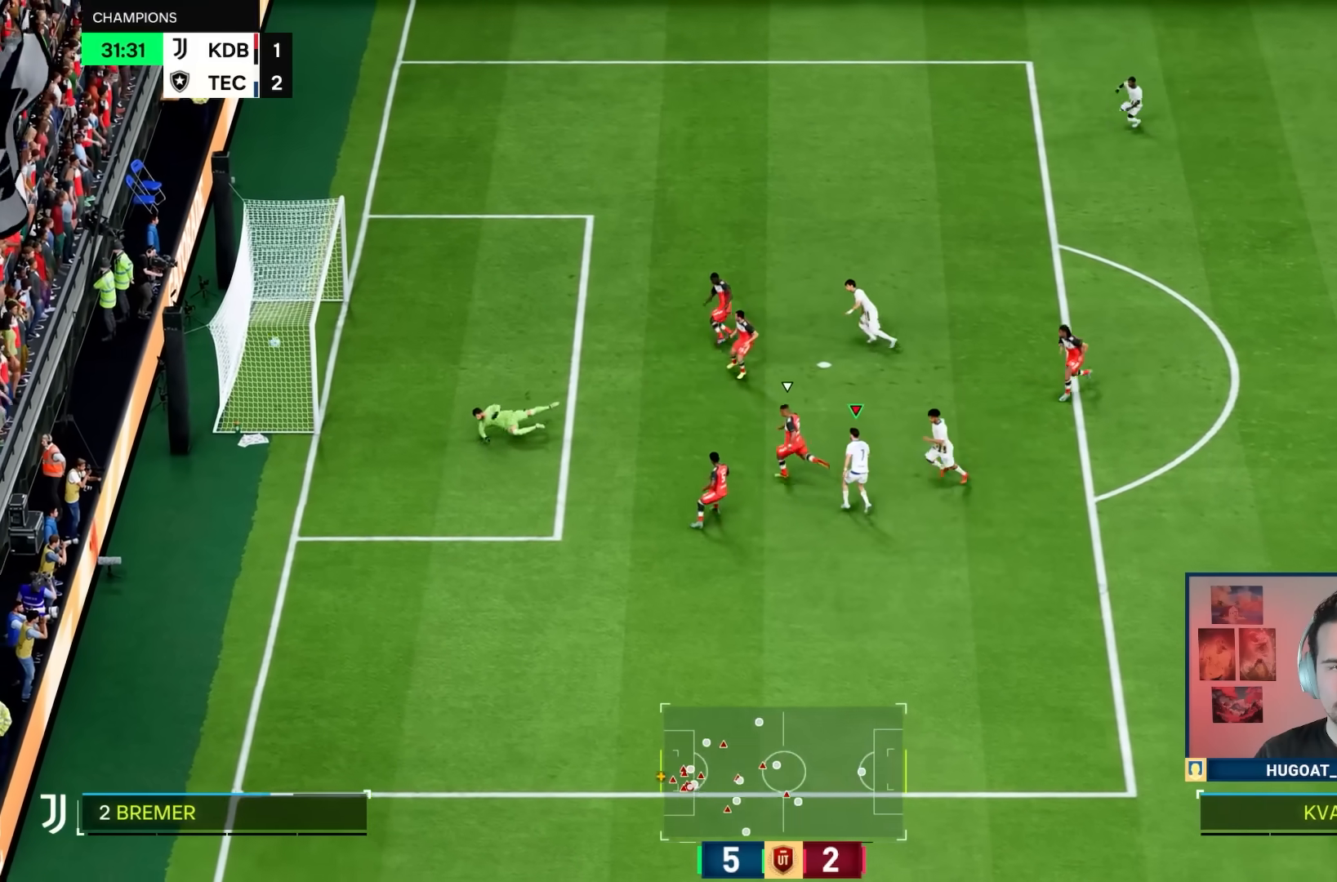
{"dt_ms": 500, "buttons": [], "left_stick": "center", "right_stick": "center", "events": [[133, "left_stick", "center"]]}
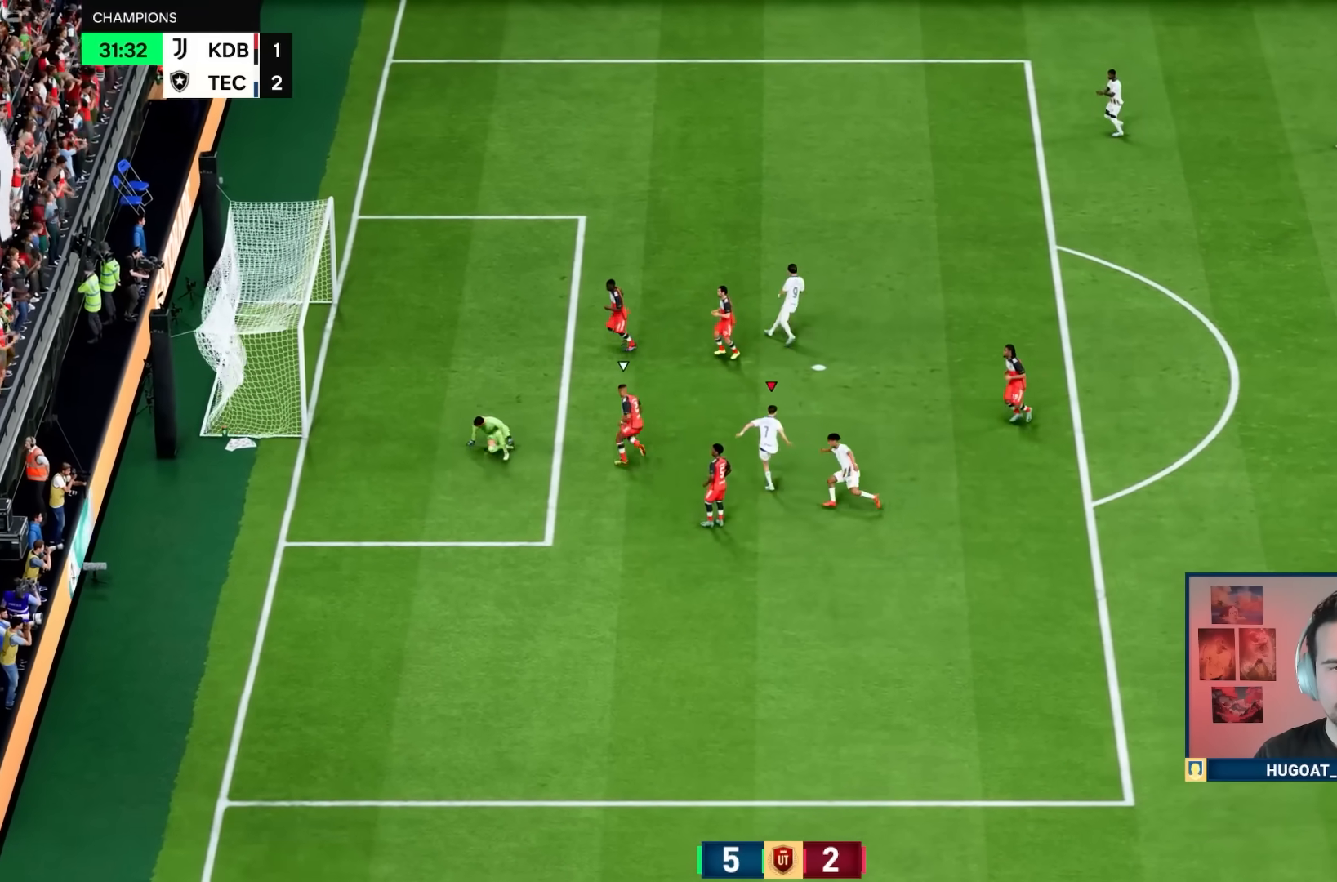
{"dt_ms": 500, "buttons": [], "left_stick": "center", "right_stick": "center", "events": []}
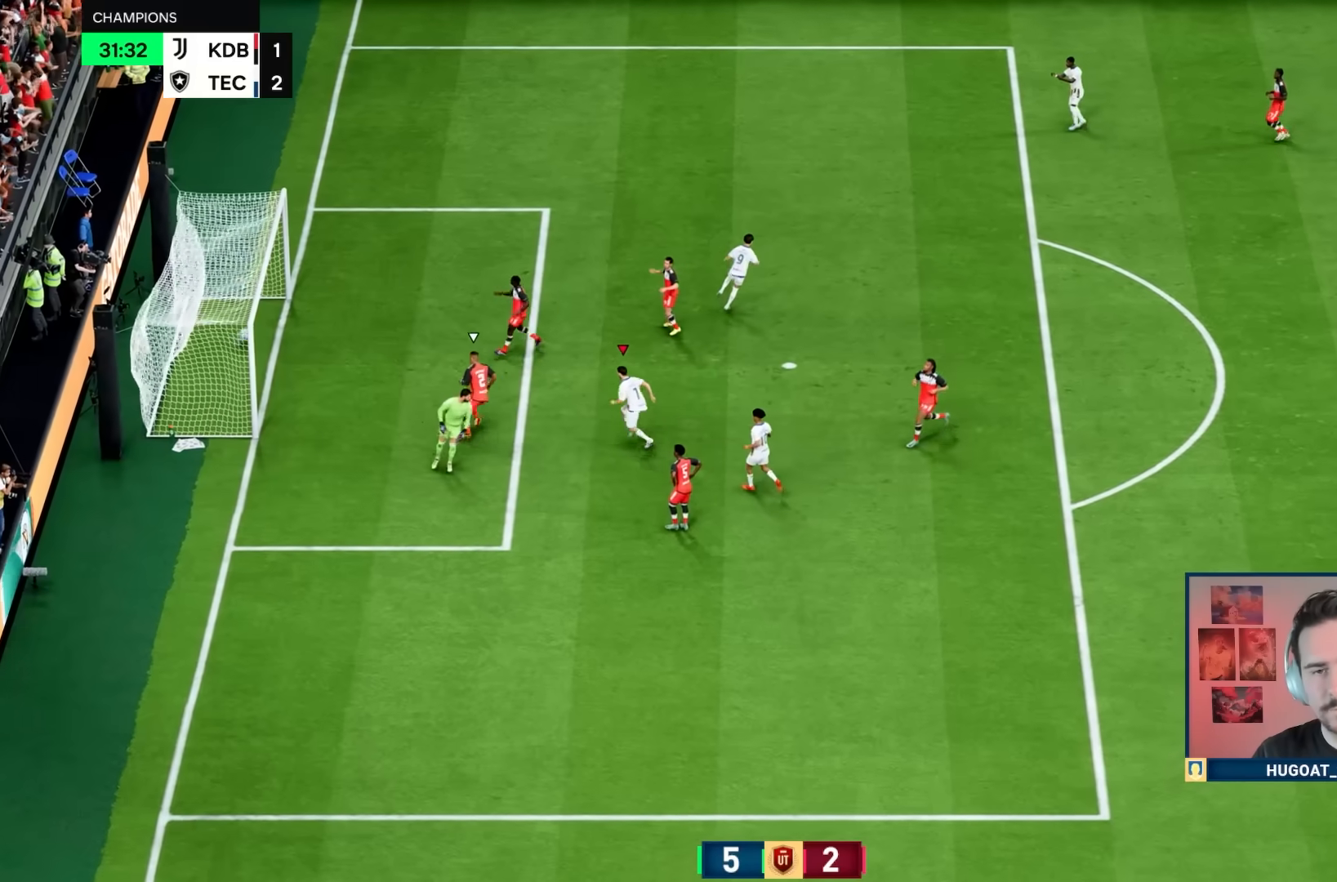
{"dt_ms": 500, "buttons": ["R1"], "left_stick": "right", "right_stick": "center", "events": [[67, "L1", "down"], [67, "R1", "down"], [117, "L1", "up"], [117, "R1", "up"], [133, "CROSS", "down"], [133, "L1", "down"], [133, "L2", "down"], [133, "R1", "down"], [133, "R2", "down"], [217, "R1", "up"], [250, "L1", "up"], [267, "R2", "up"], [333, "CROSS", "up"], [333, "L2", "up"], [333, "R1", "down"], [333, "left_stick", "right"]]}
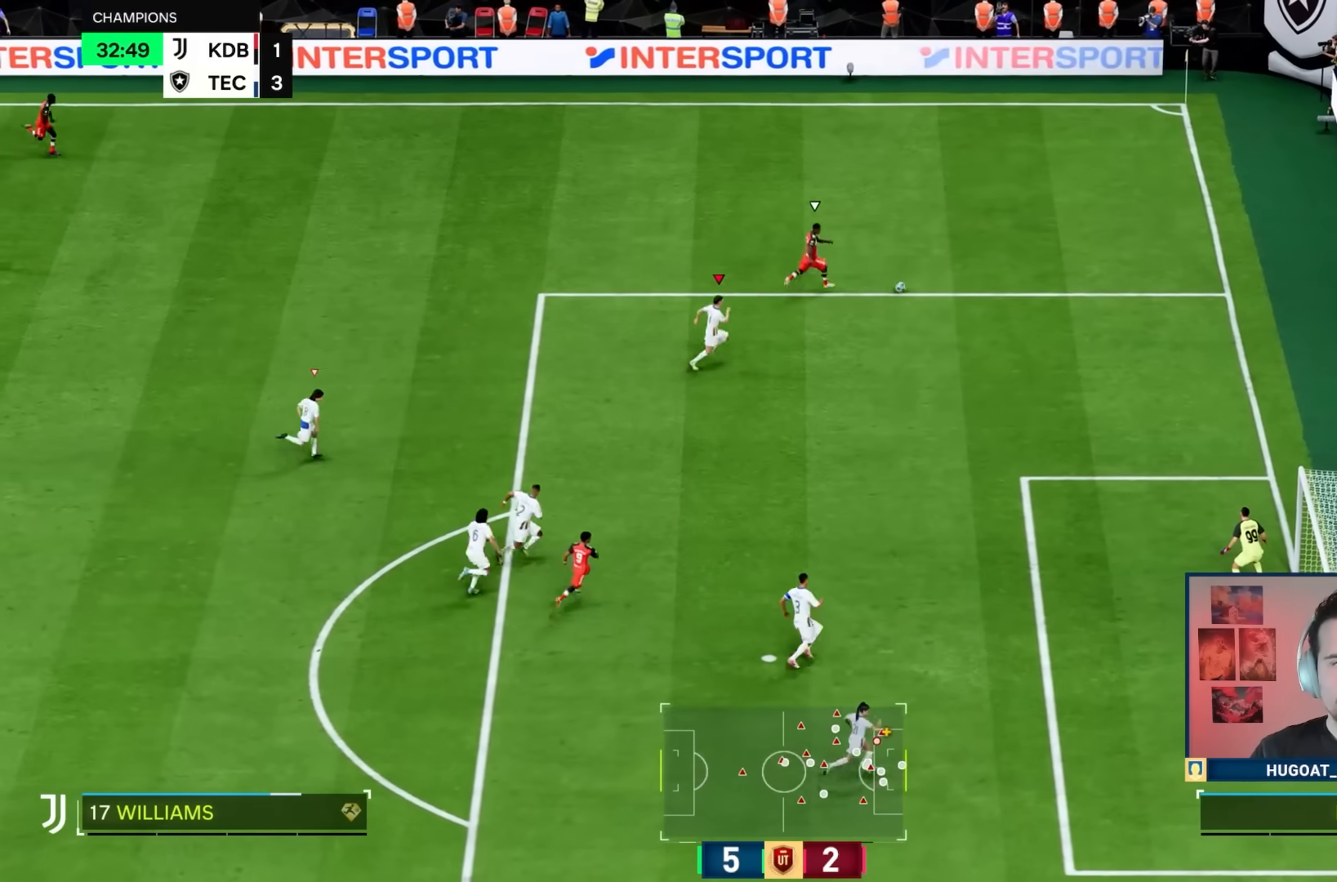
{"dt_ms": 500, "buttons": [], "left_stick": "center", "right_stick": "center", "events": [[283, "R1", "up"], [350, "left_stick", "up-right"], [450, "left_stick", "center"]]}
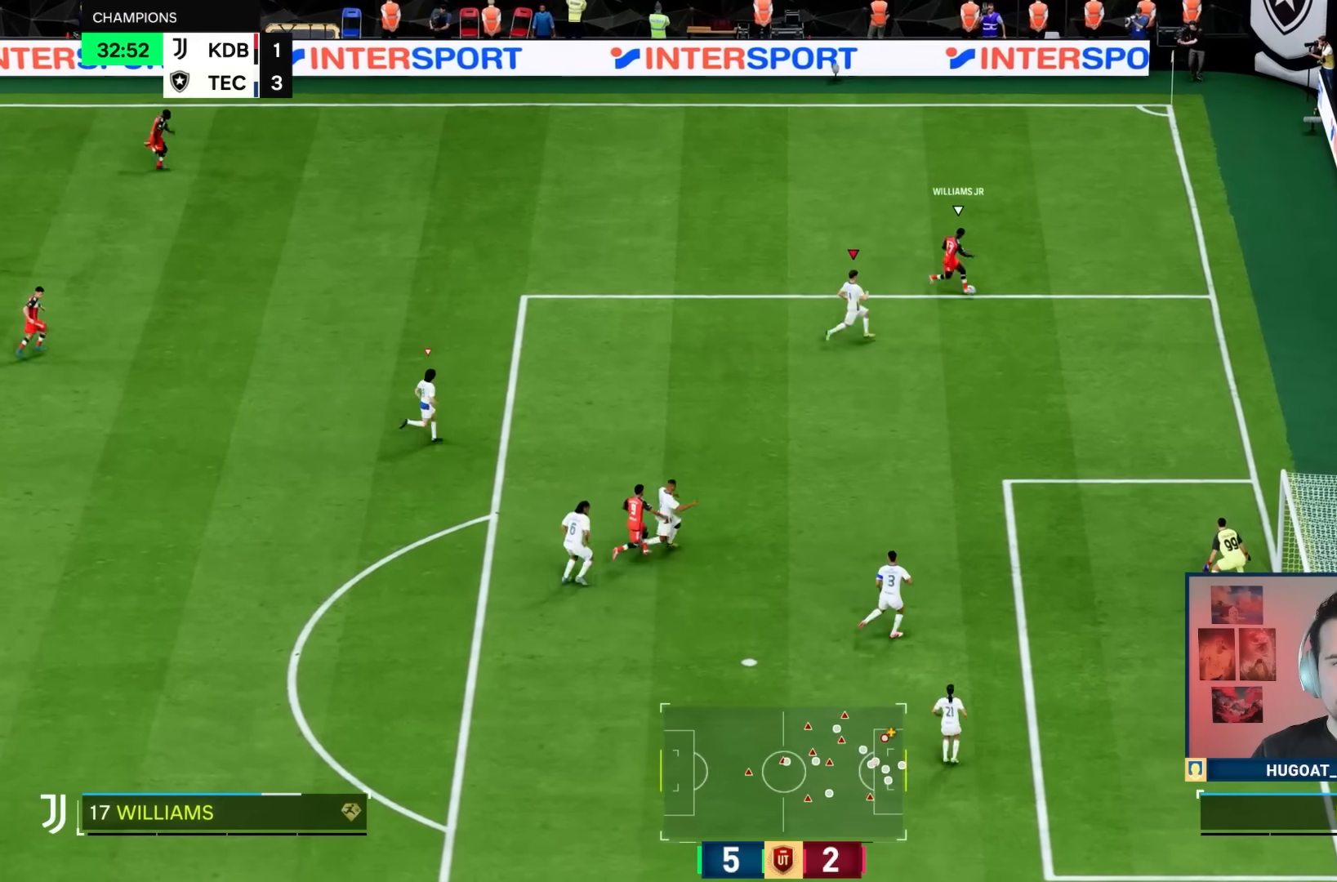
{"dt_ms": 500, "buttons": ["R1"], "left_stick": "down-right", "right_stick": "center", "events": [[100, "L2", "down"], [250, "left_stick", "down-right"], [317, "R1", "down"], [450, "L2", "up"]]}